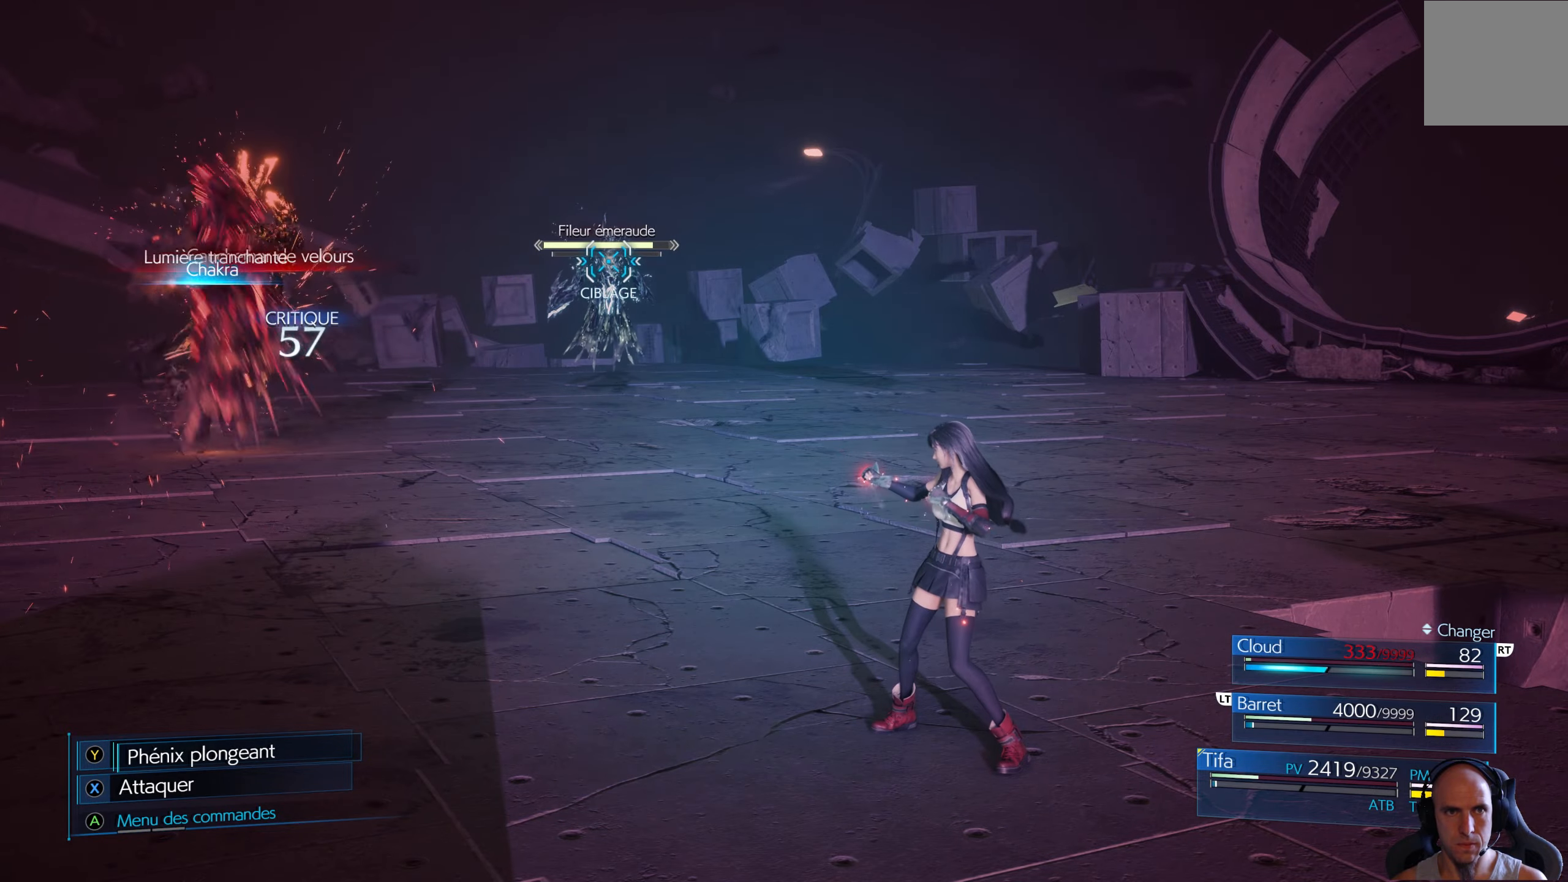
Gameplay with a controller (Xbox layout); each line is a JSON object with the inputs held at the frame after it. "events" lists button and stick changes between this image and that frame as [ms after this image, input, new state], when the widget could be followed in between.
{"buttons": [], "left_stick": "right", "right_stick": "center", "events": [[367, "left_stick", "right"]]}
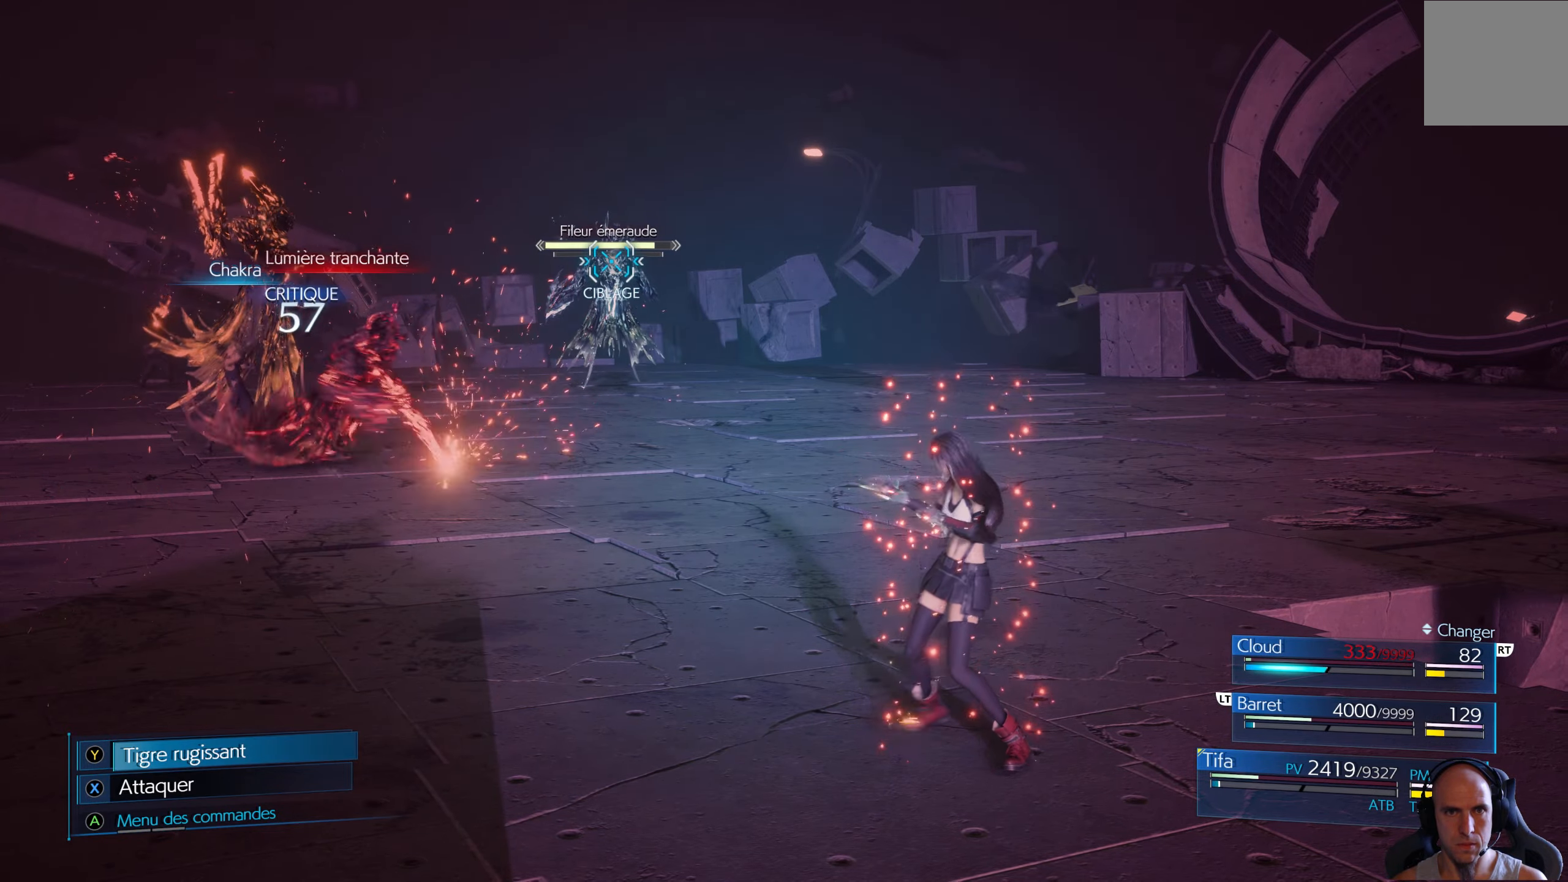
{"buttons": ["B"], "left_stick": "right", "right_stick": "center", "events": [[267, "B", "down"], [433, "B", "up"], [483, "B", "down"]]}
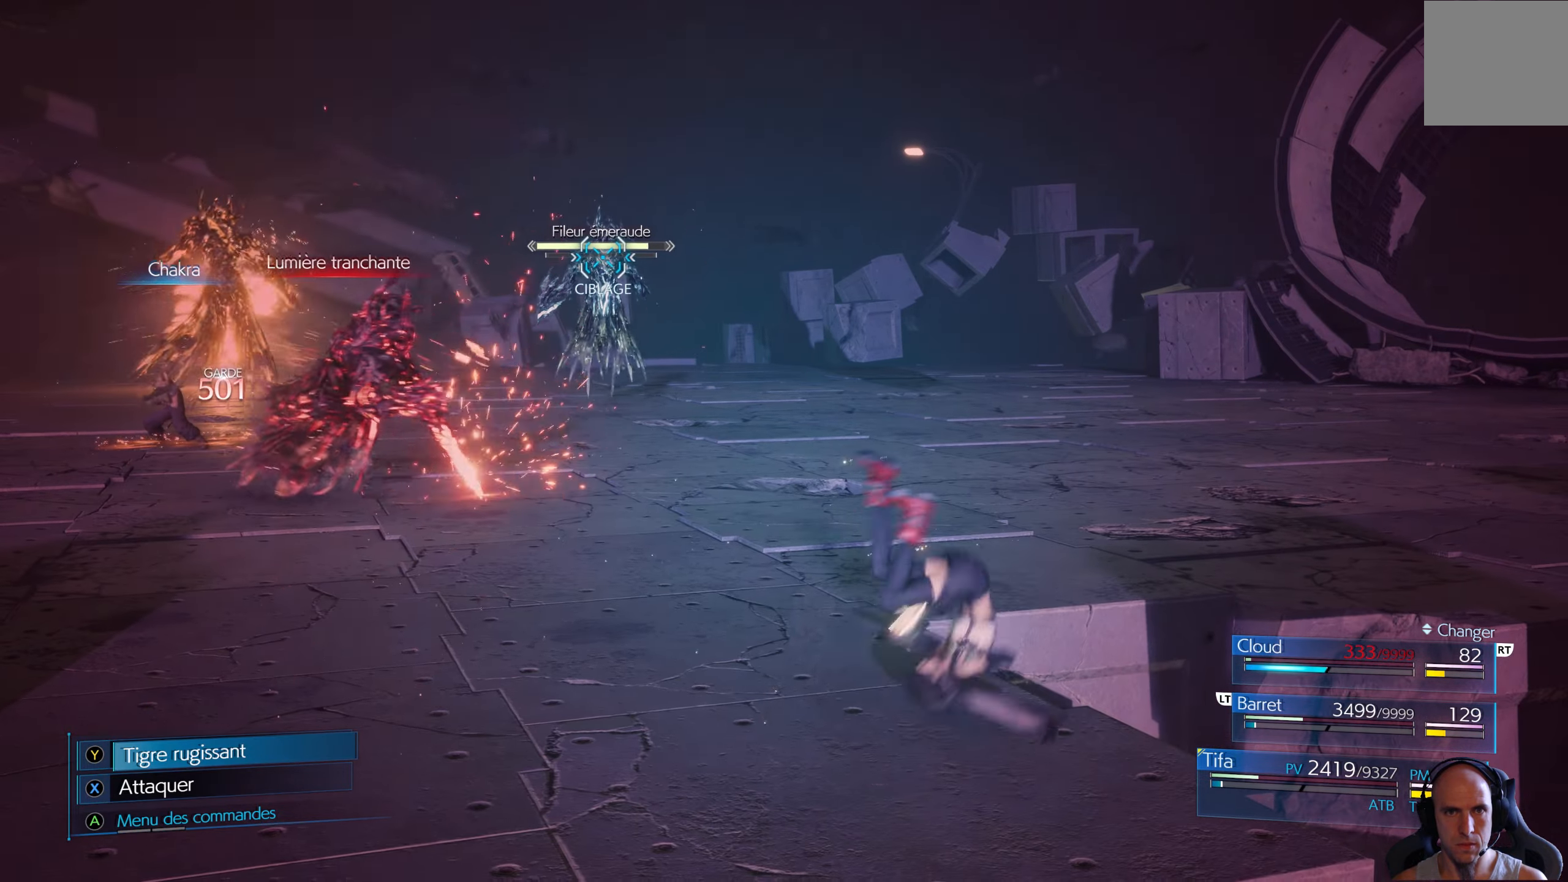
{"buttons": ["R1"], "left_stick": "up-left", "right_stick": "center", "events": [[67, "B", "up"], [267, "R1", "down"], [267, "left_stick", "up-right"], [450, "left_stick", "up-left"]]}
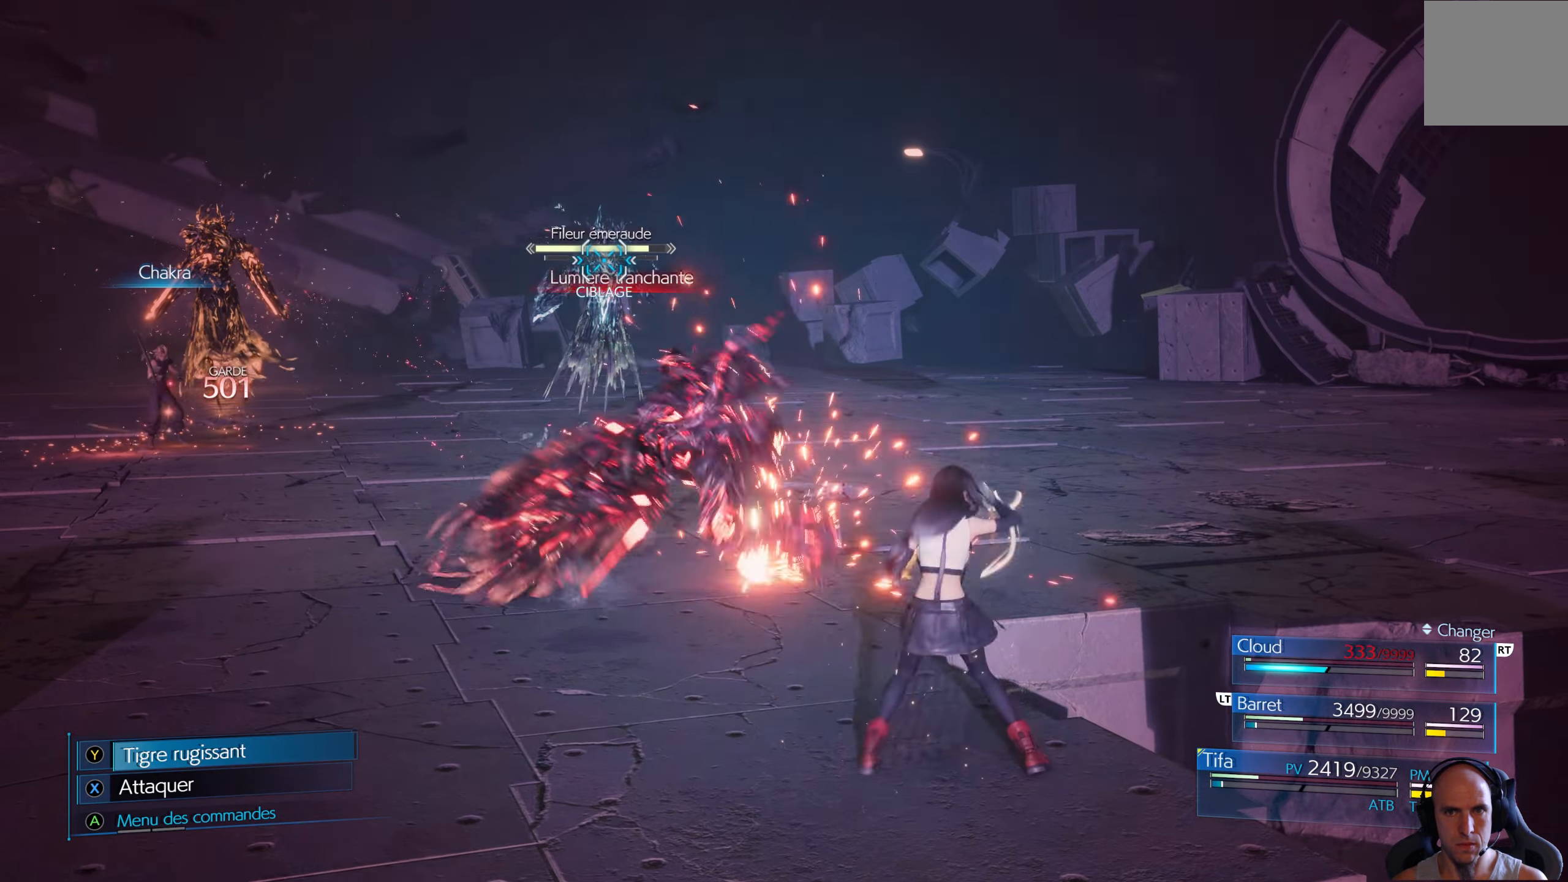
{"buttons": ["R1"], "left_stick": "up-left", "right_stick": "center", "events": []}
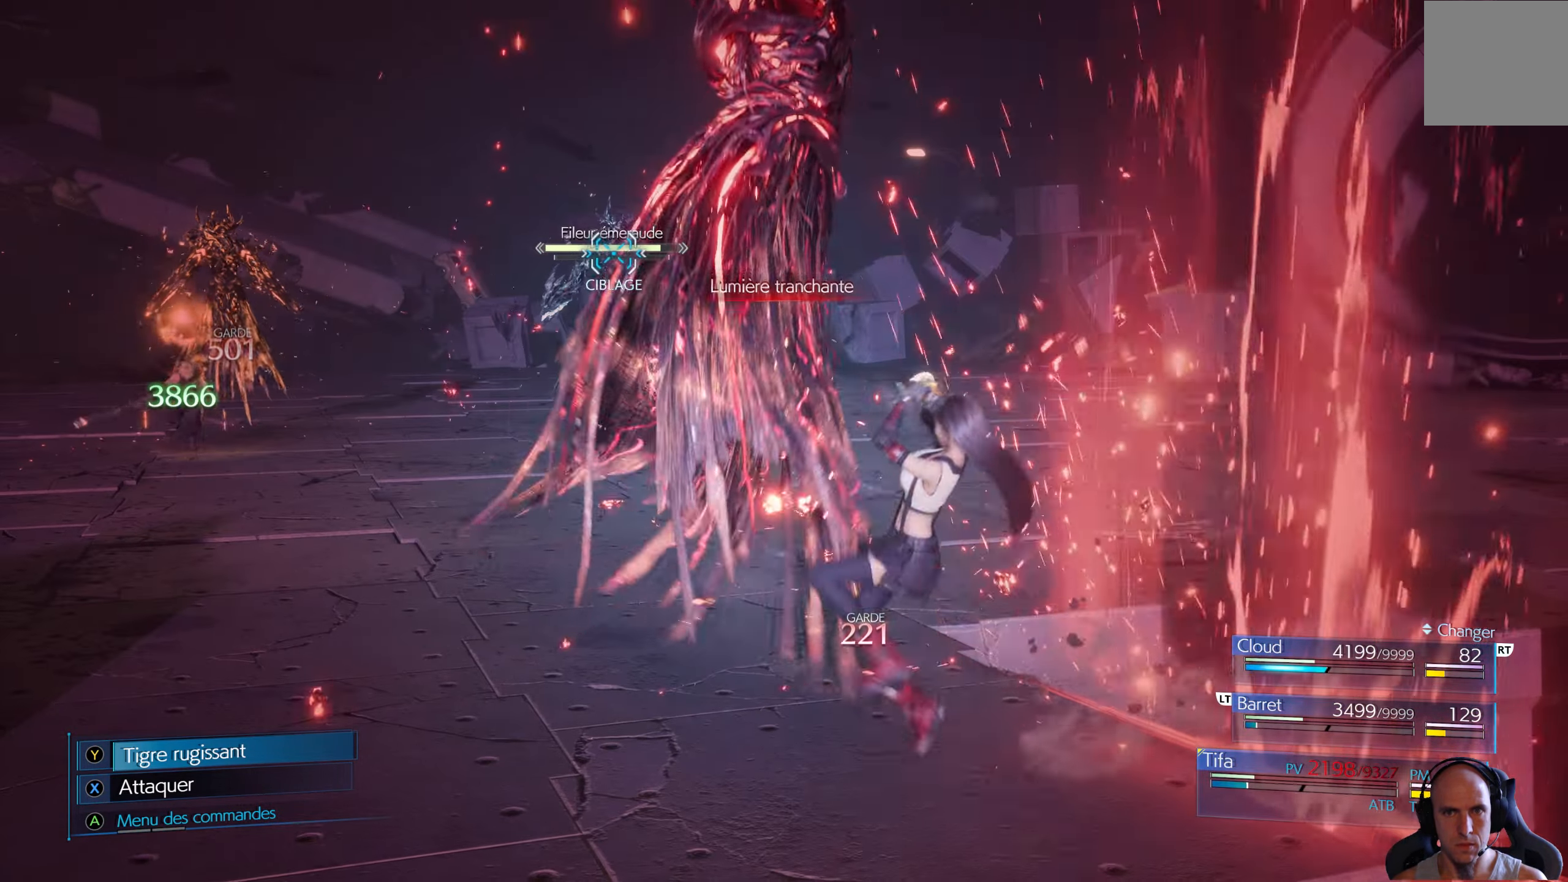
{"buttons": ["R1"], "left_stick": "up-left", "right_stick": "center", "events": []}
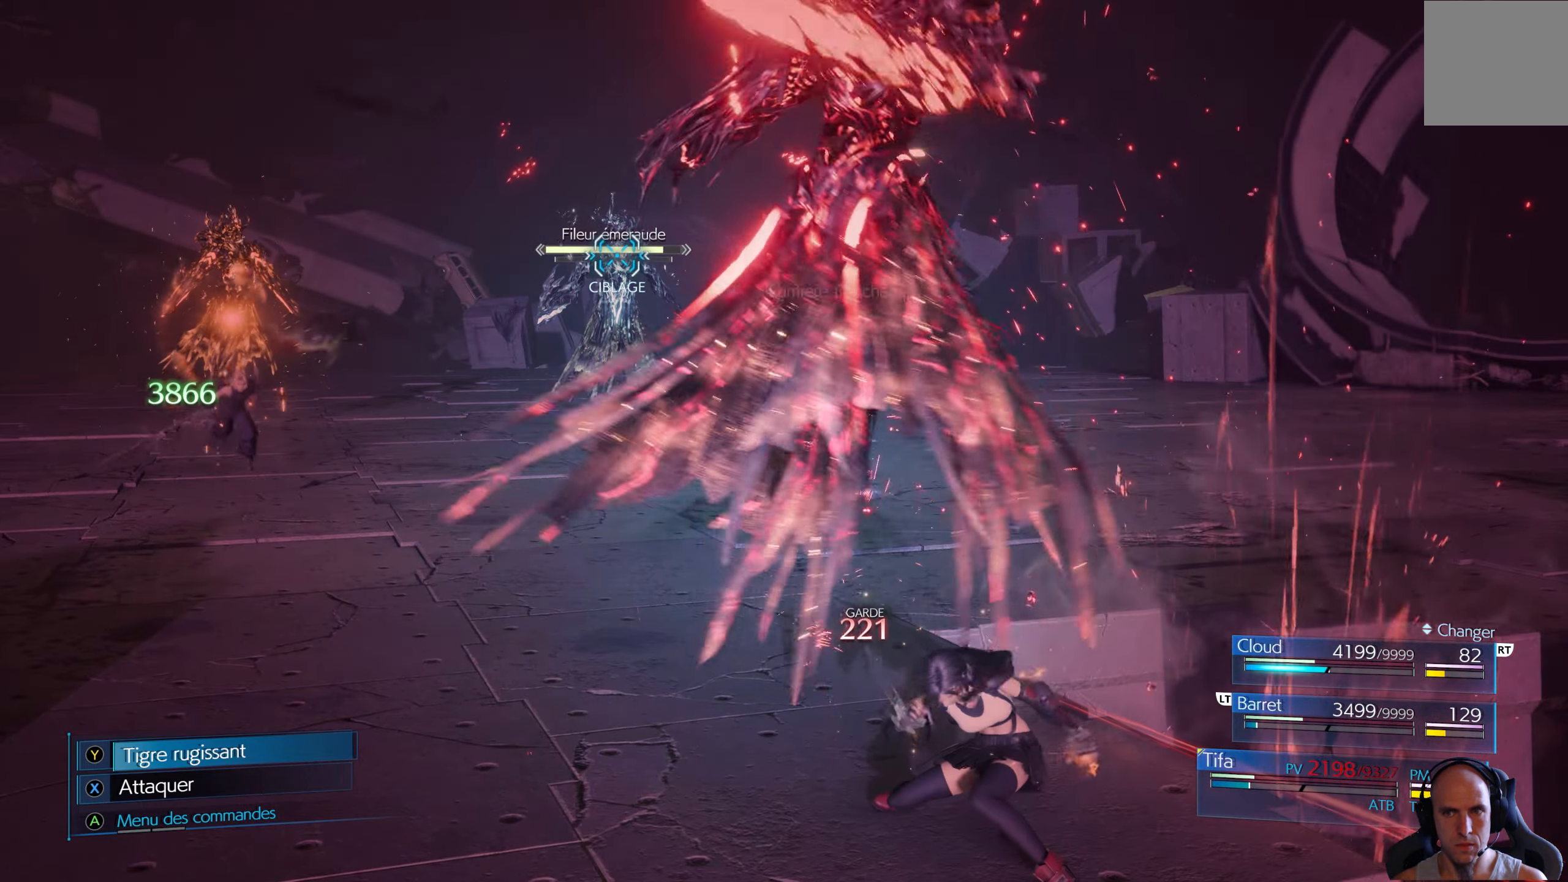
{"buttons": [], "left_stick": "up", "right_stick": "center", "events": [[100, "R1", "up"], [133, "X", "down"], [200, "X", "up"], [250, "X", "down"], [317, "X", "up"], [383, "X", "down"], [417, "left_stick", "up"], [467, "X", "up"]]}
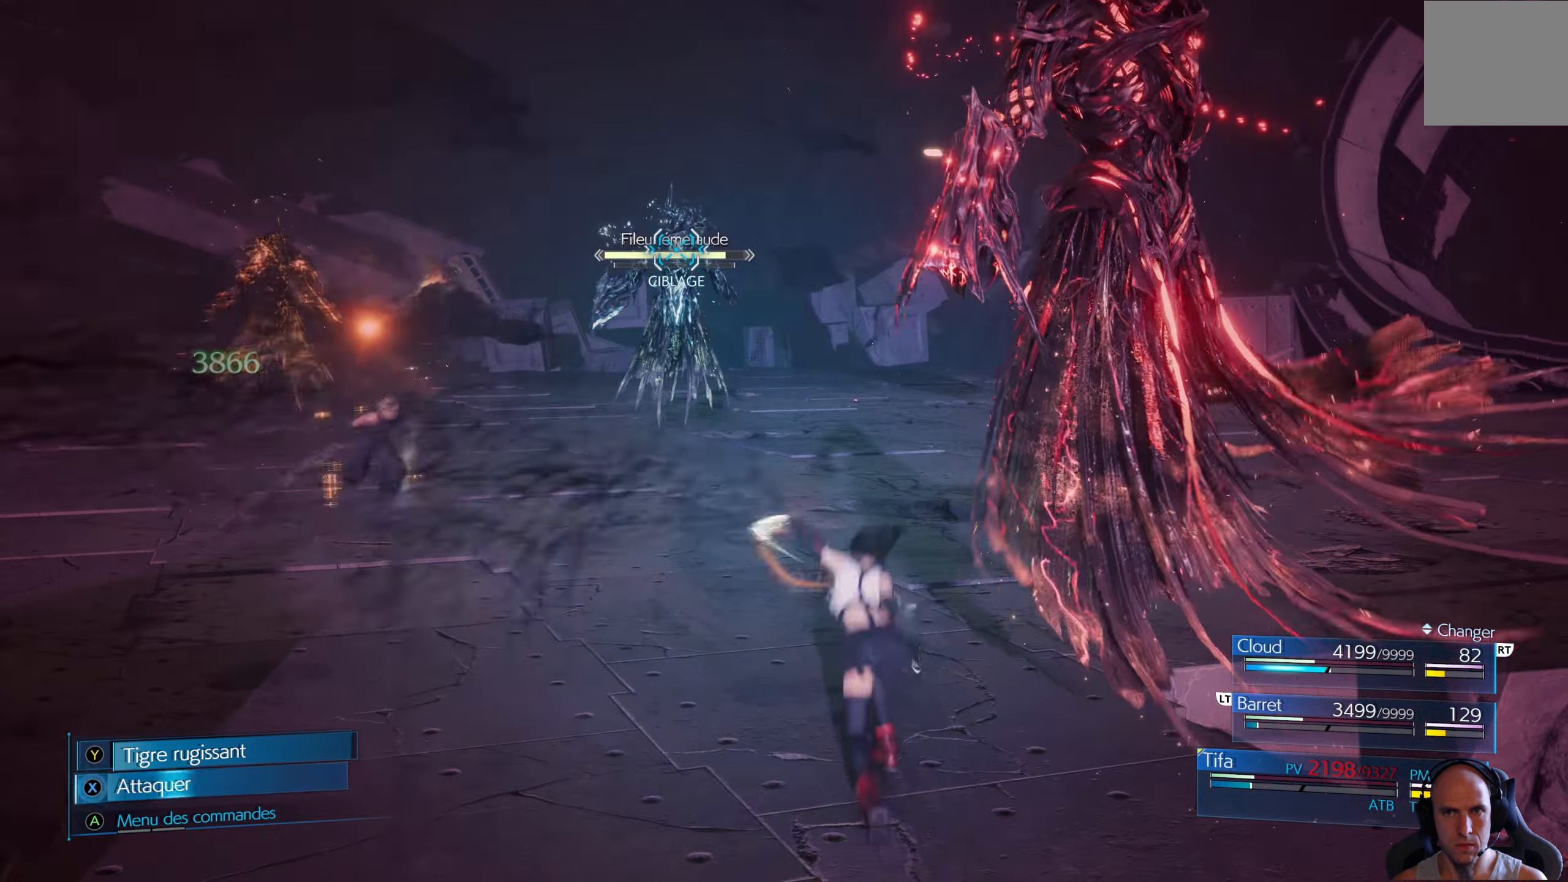
{"buttons": ["X"], "left_stick": "up", "right_stick": "center", "events": [[33, "X", "down"], [100, "X", "up"], [167, "X", "down"], [250, "X", "up"], [317, "X", "down"], [383, "X", "up"], [467, "X", "down"]]}
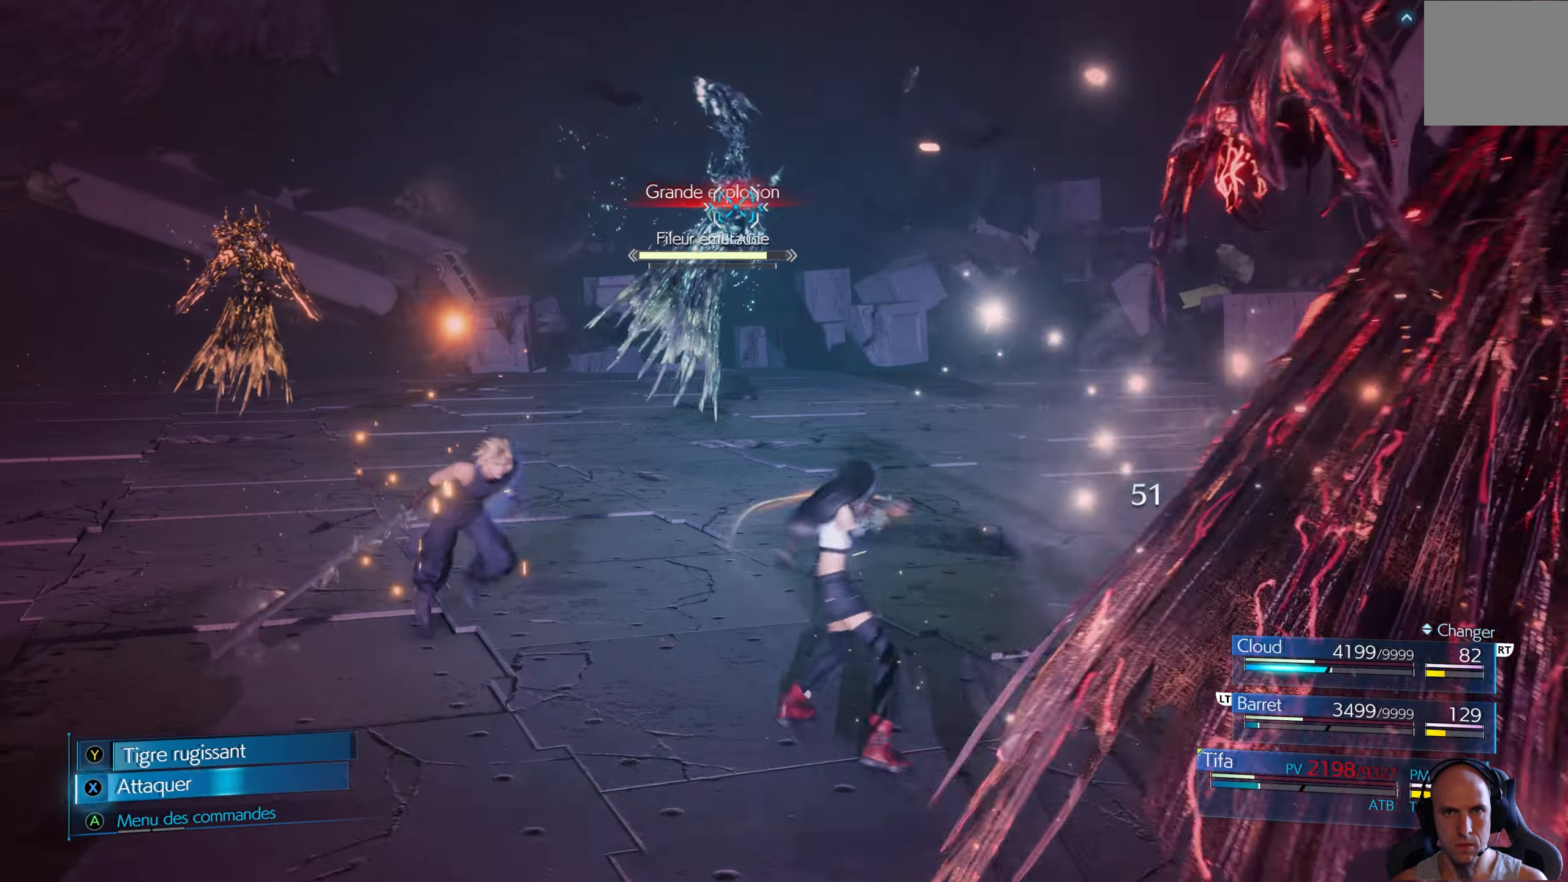
{"buttons": ["B"], "left_stick": "right", "right_stick": "center", "events": [[33, "X", "up"], [200, "left_stick", "right"], [217, "B", "down"], [300, "B", "up"], [333, "B", "down"], [433, "B", "up"], [467, "B", "down"]]}
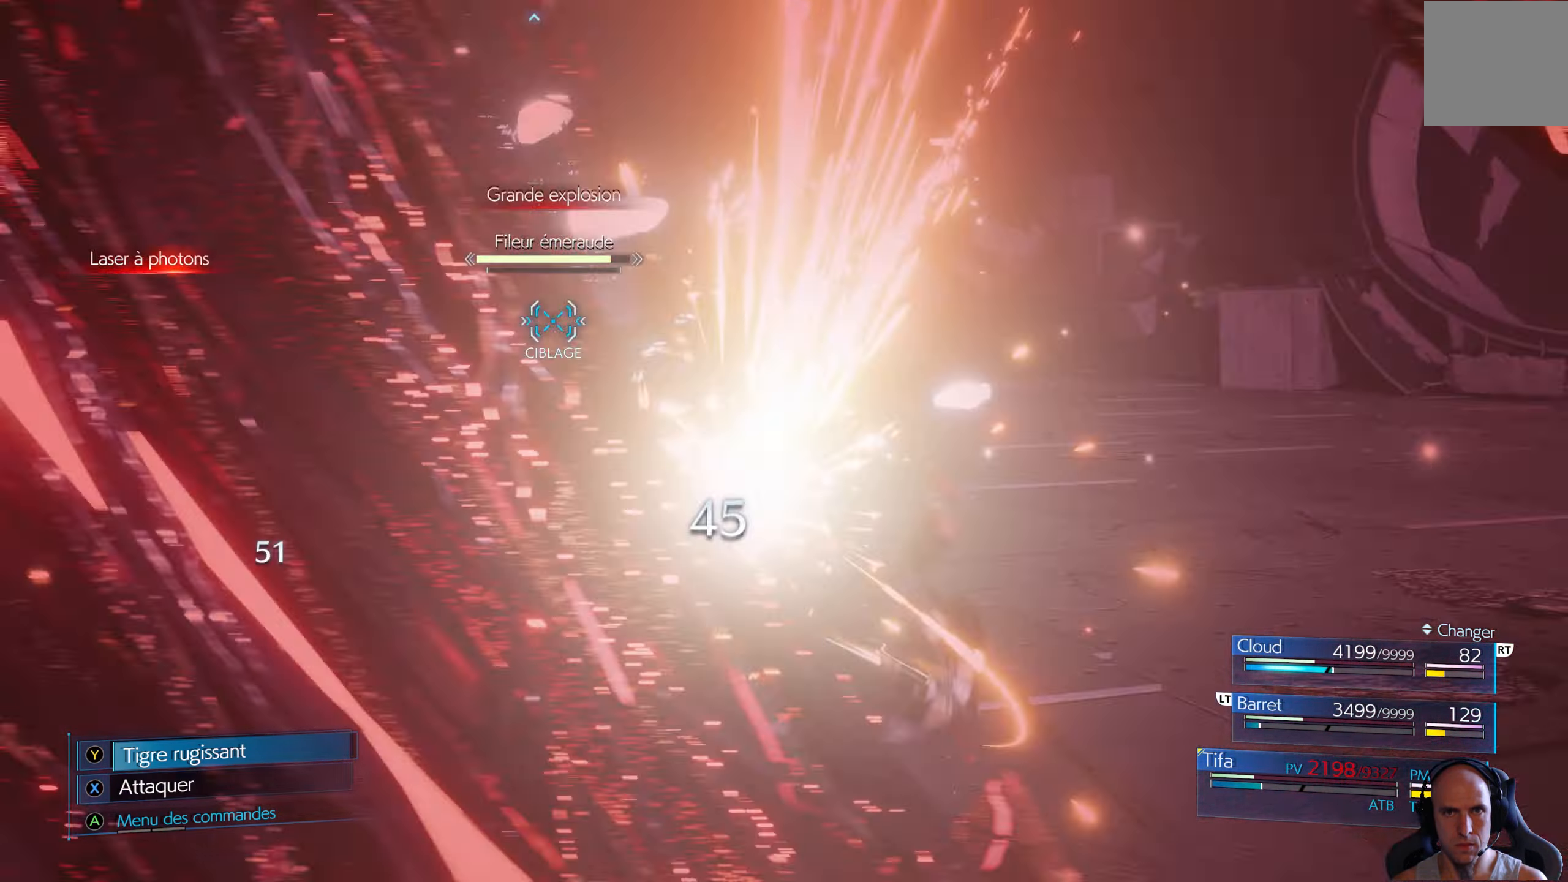
{"buttons": ["B"], "left_stick": "right", "right_stick": "center", "events": [[67, "B", "up"], [133, "B", "down"], [217, "B", "up"], [283, "B", "down"], [367, "B", "up"], [433, "B", "down"]]}
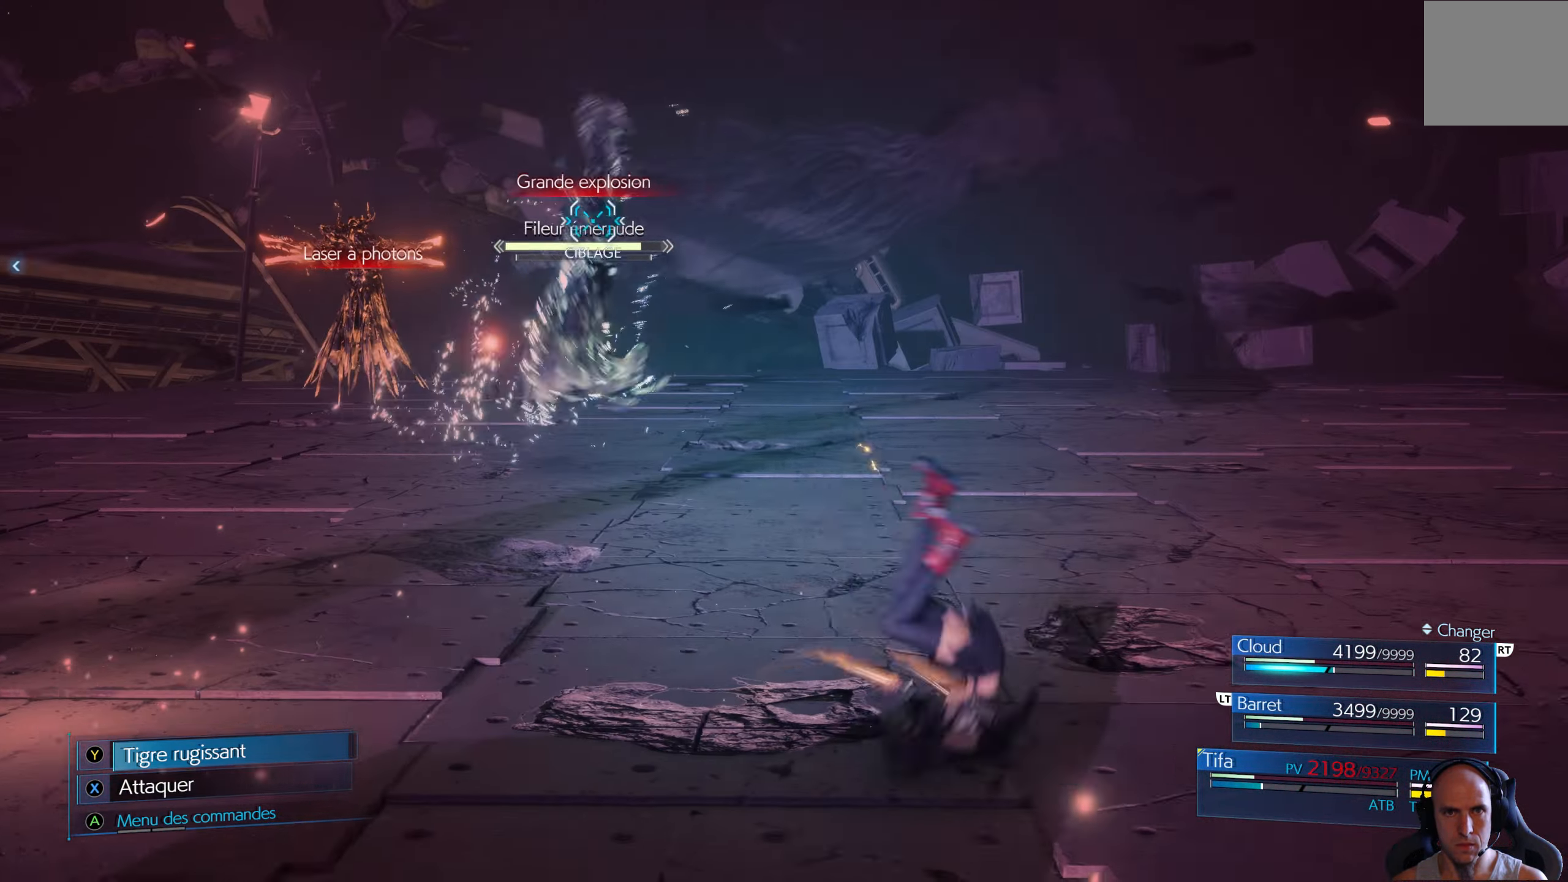
{"buttons": [], "left_stick": "right", "right_stick": "center", "events": [[17, "B", "up"], [100, "B", "down"], [167, "B", "up"], [217, "B", "down"], [300, "B", "up"], [384, "B", "down"], [450, "B", "up"]]}
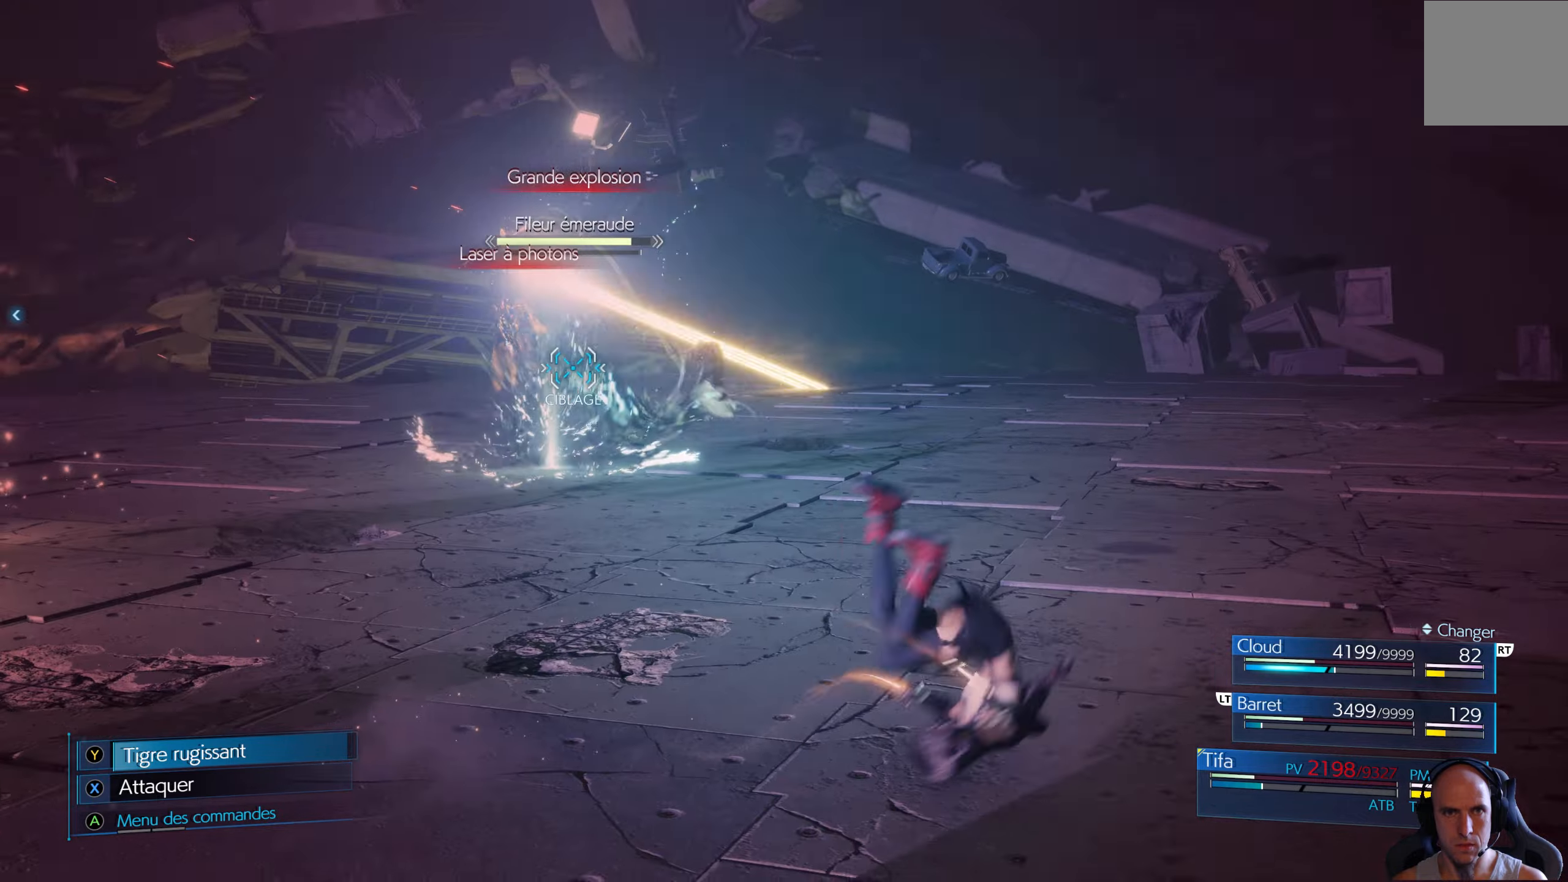
{"buttons": ["B"], "left_stick": "right", "right_stick": "center", "events": [[17, "B", "down"], [100, "B", "up"], [184, "B", "down"], [250, "B", "up"], [334, "B", "down"], [400, "B", "up"], [484, "B", "down"]]}
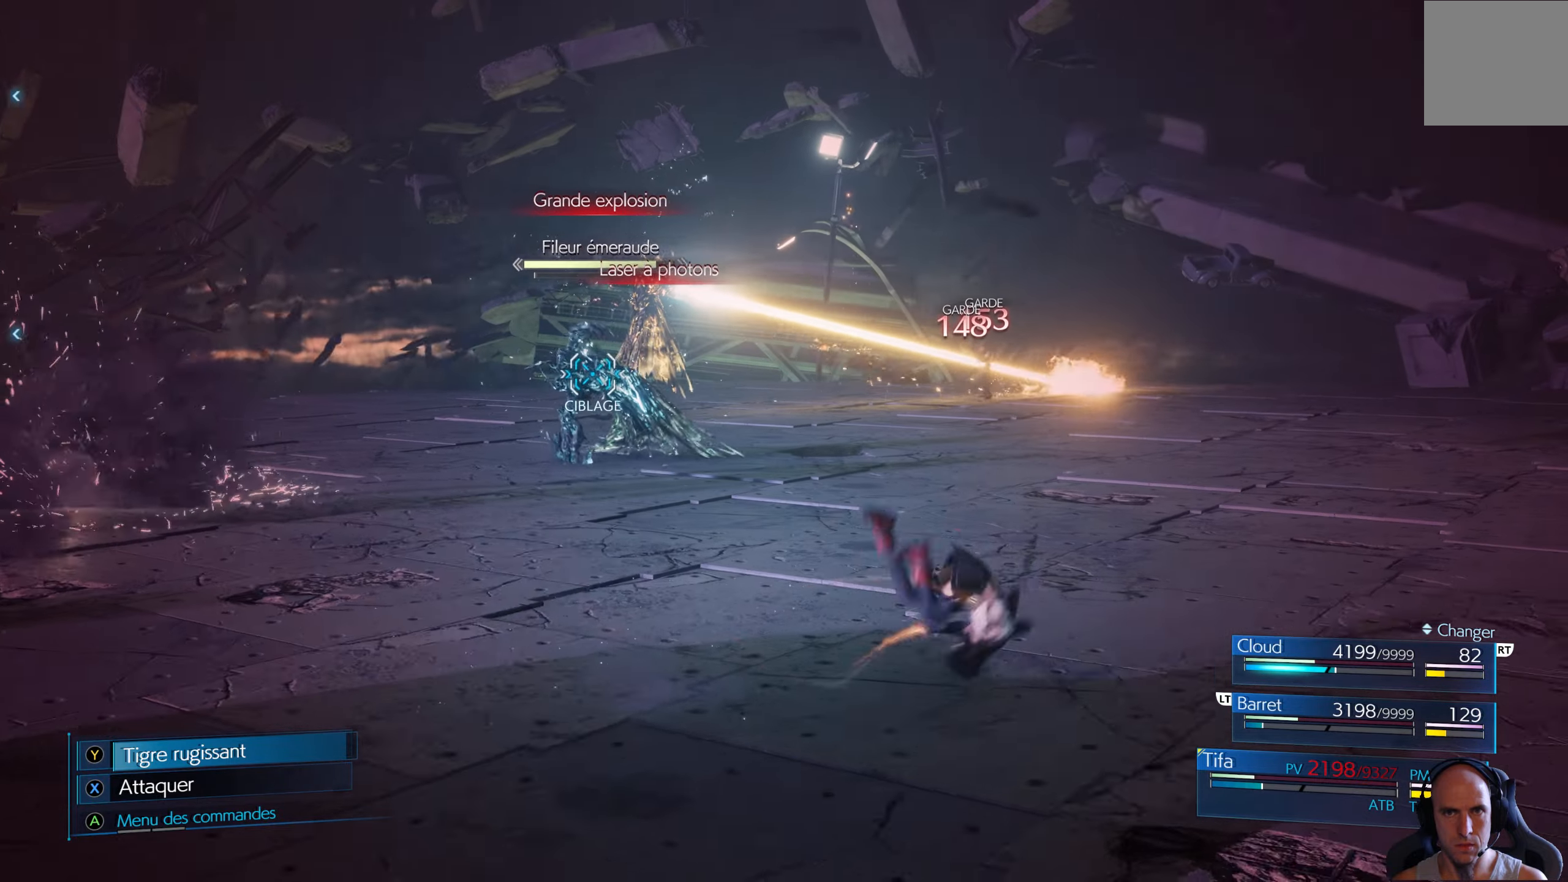
{"buttons": ["B"], "left_stick": "right", "right_stick": "center", "events": [[50, "B", "up"], [117, "B", "down"], [217, "B", "up"], [284, "B", "down"], [367, "B", "up"], [450, "B", "down"]]}
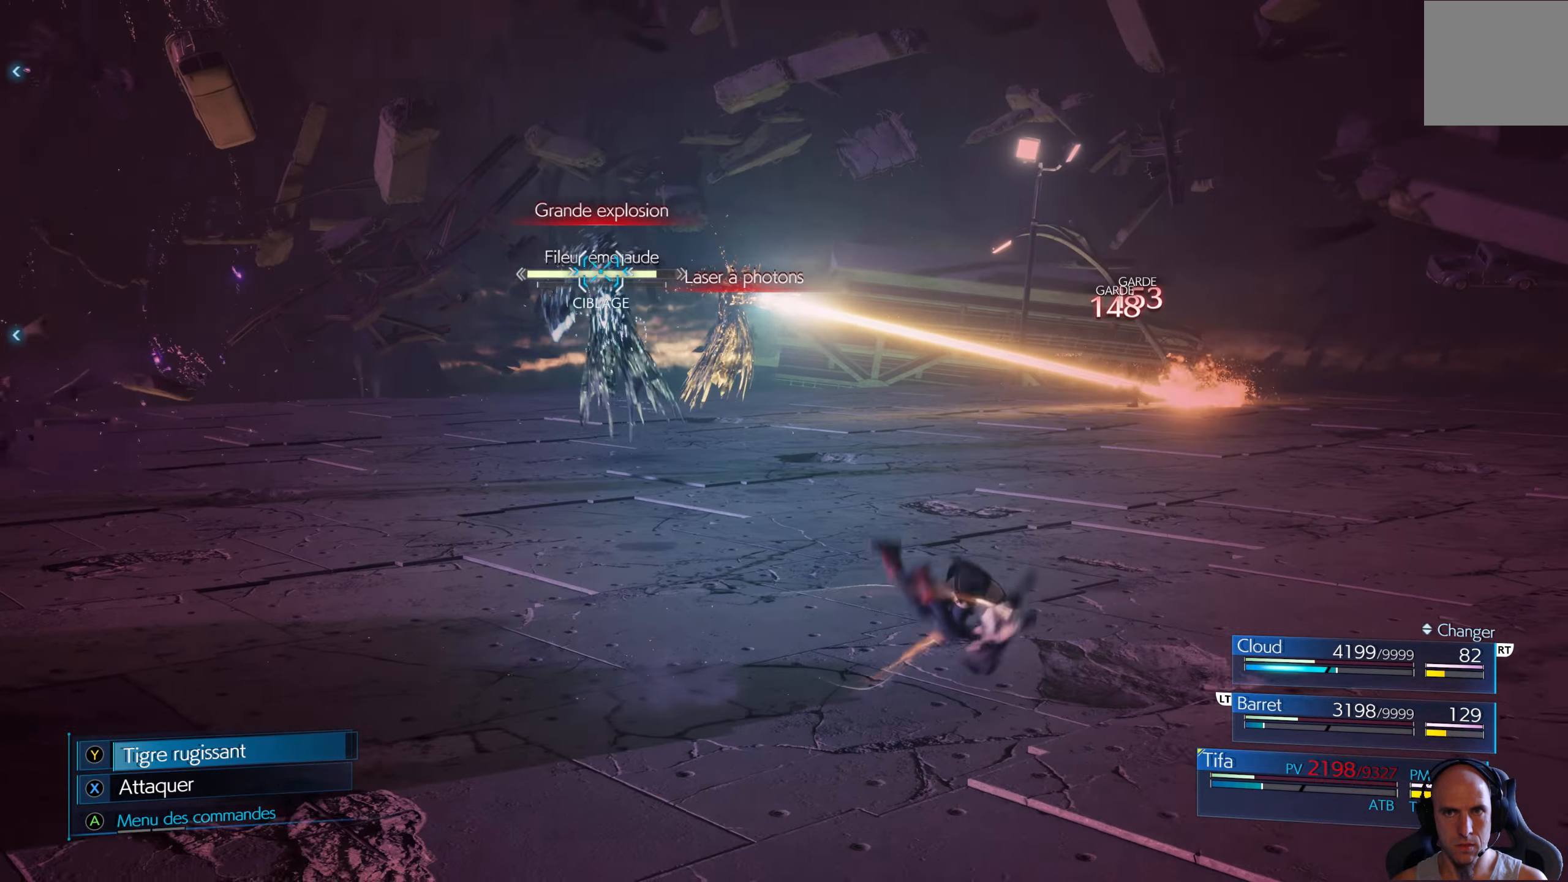
{"buttons": [], "left_stick": "up-right", "right_stick": "center", "events": [[34, "B", "up"], [84, "B", "down"], [117, "left_stick", "up-right"], [184, "B", "up"], [267, "B", "down"], [334, "B", "up"], [400, "B", "down"], [500, "B", "up"]]}
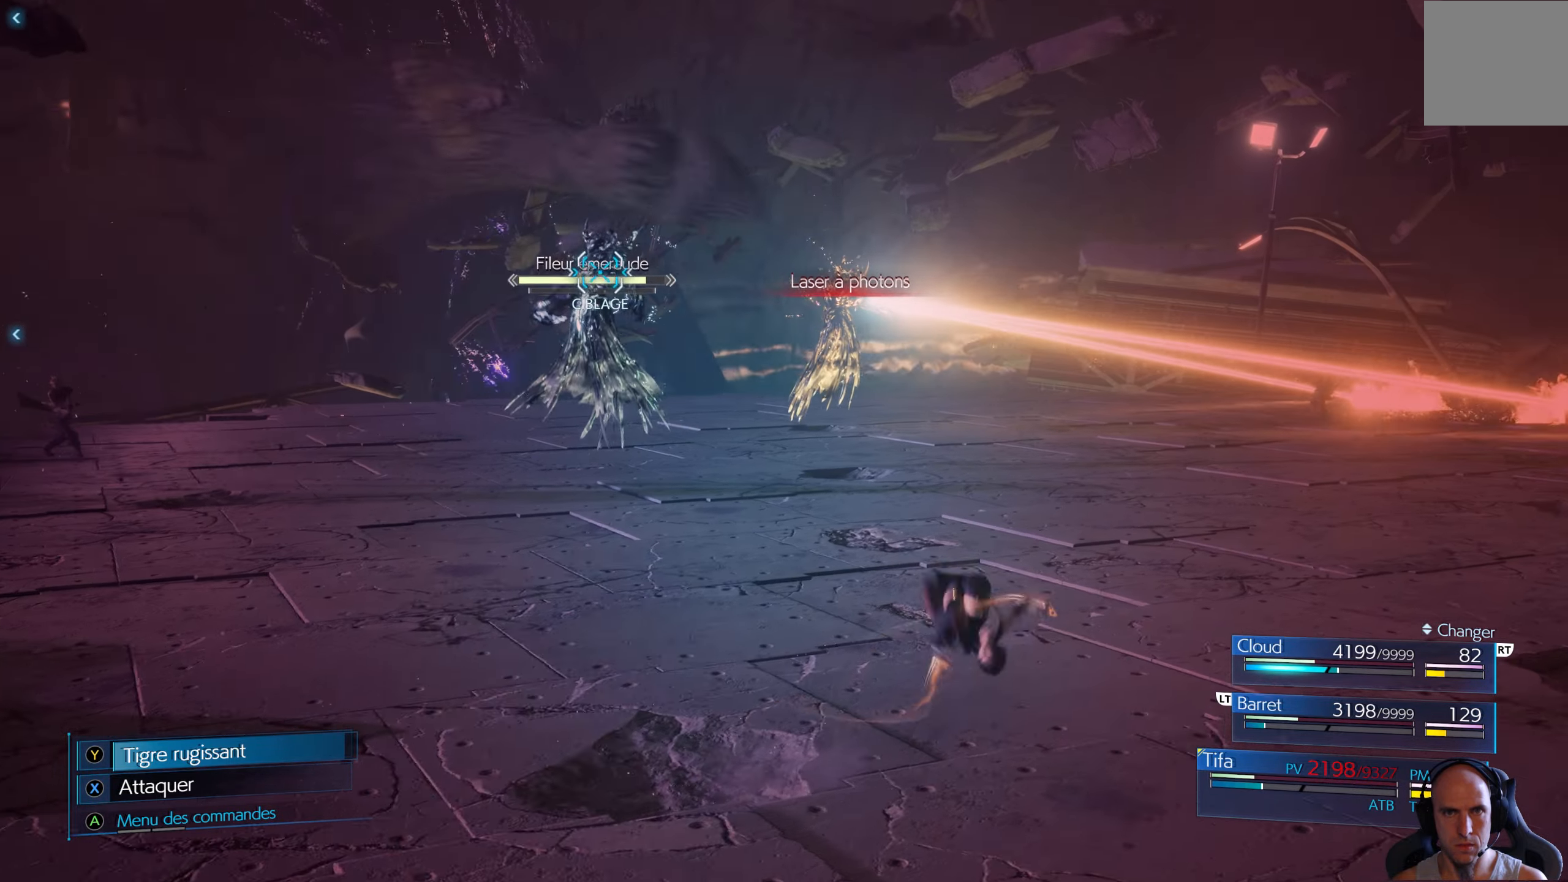
{"buttons": ["B"], "left_stick": "up-right", "right_stick": "center", "events": [[17, "B", "down"], [134, "B", "up"], [200, "B", "down"], [284, "B", "up"], [350, "B", "down"], [450, "B", "up"], [500, "B", "down"]]}
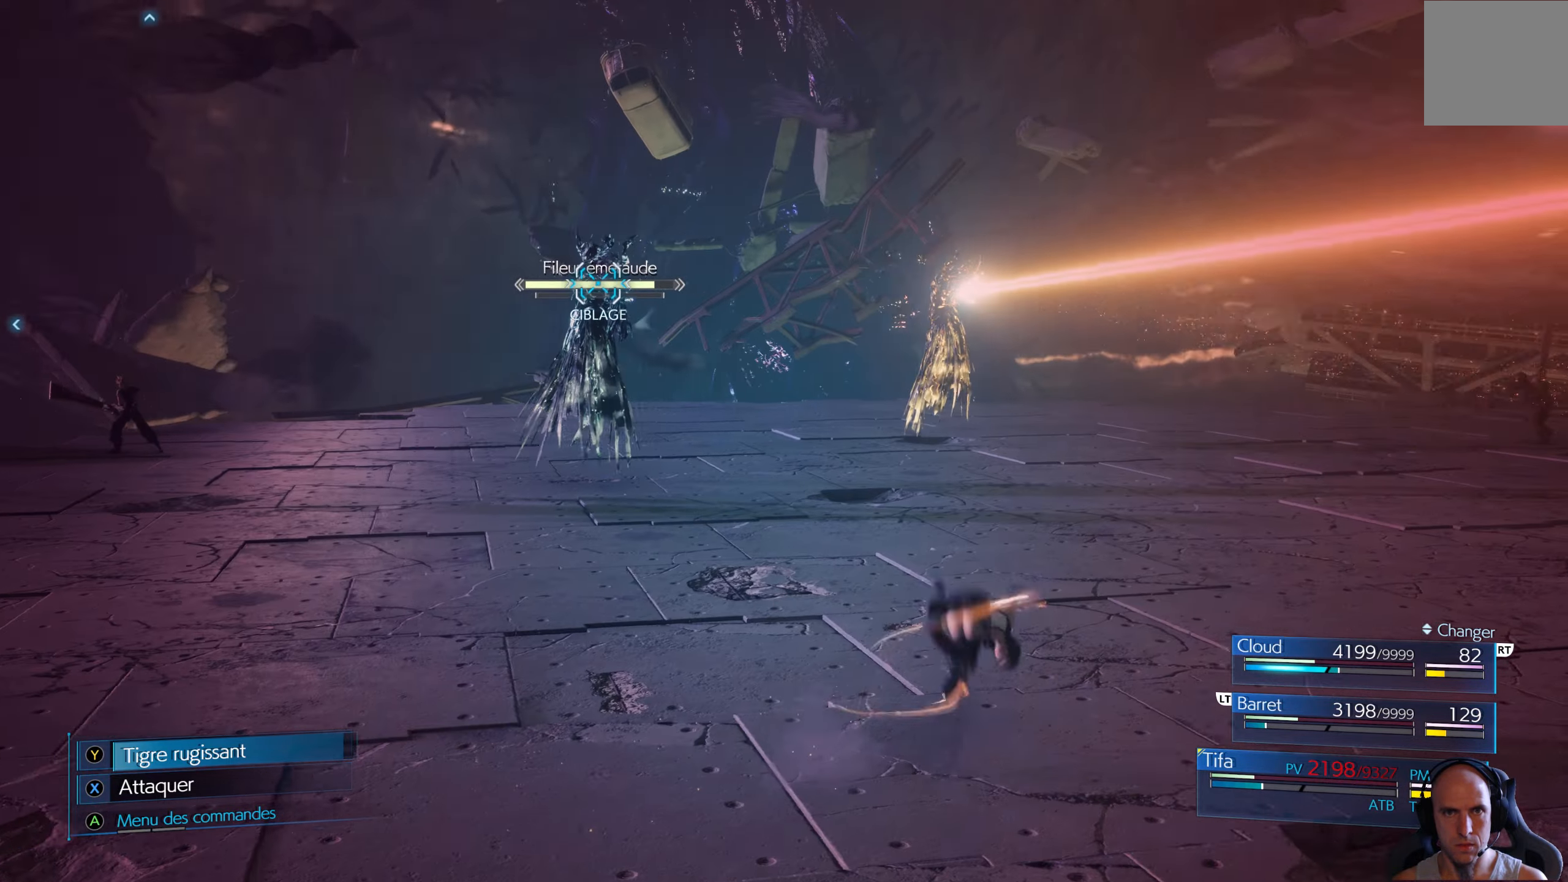
{"buttons": [], "left_stick": "up-right", "right_stick": "center", "events": [[150, "B", "up"]]}
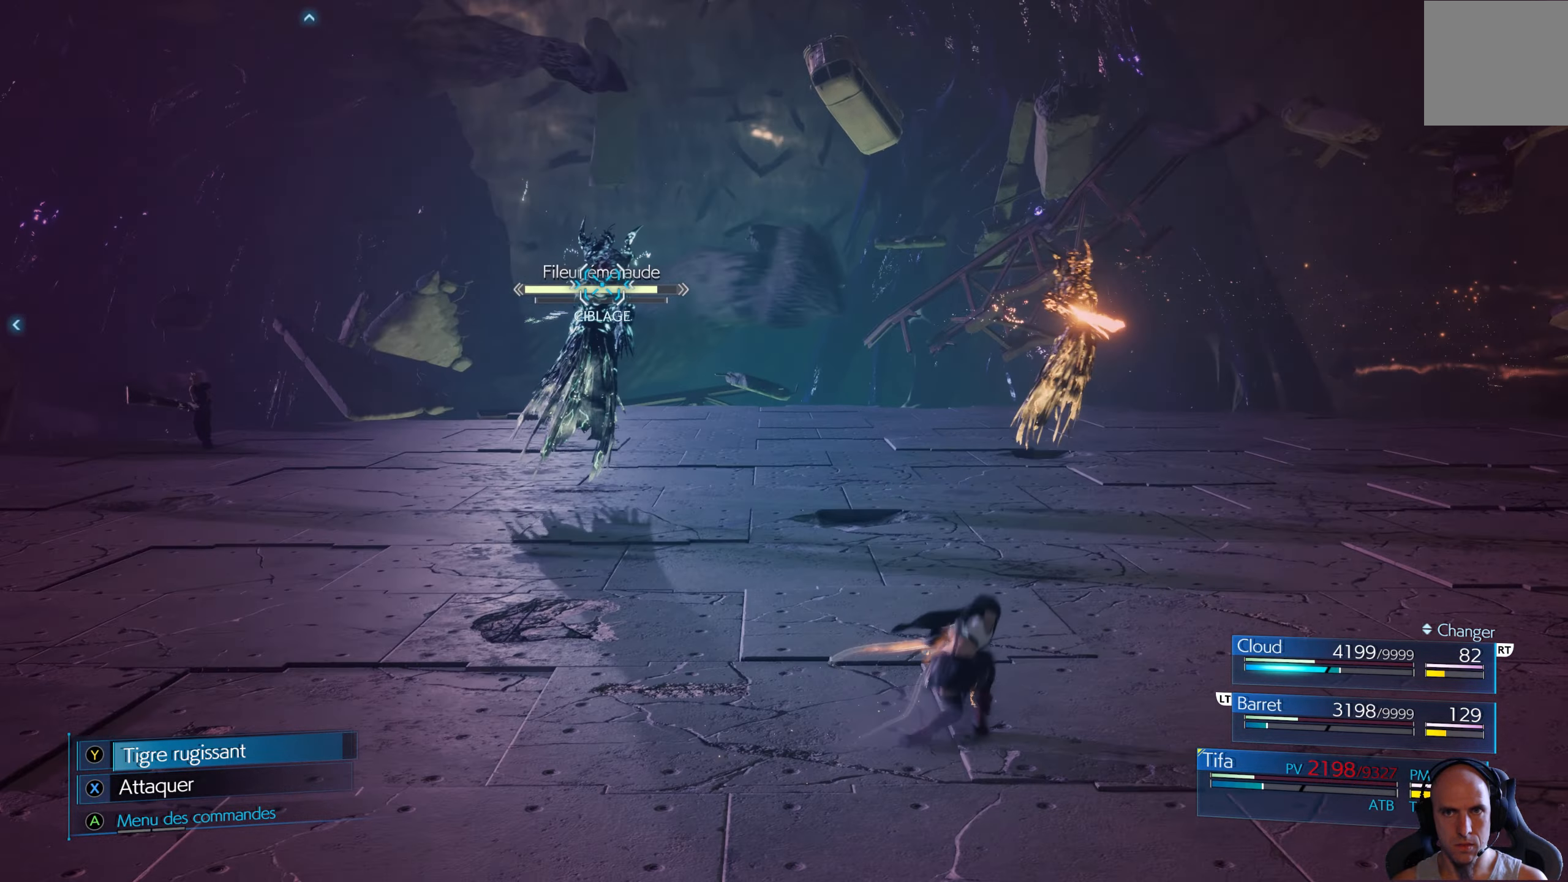
{"buttons": [], "left_stick": "up-right", "right_stick": "center", "events": [[234, "right_stick", "right"], [434, "right_stick", "center"]]}
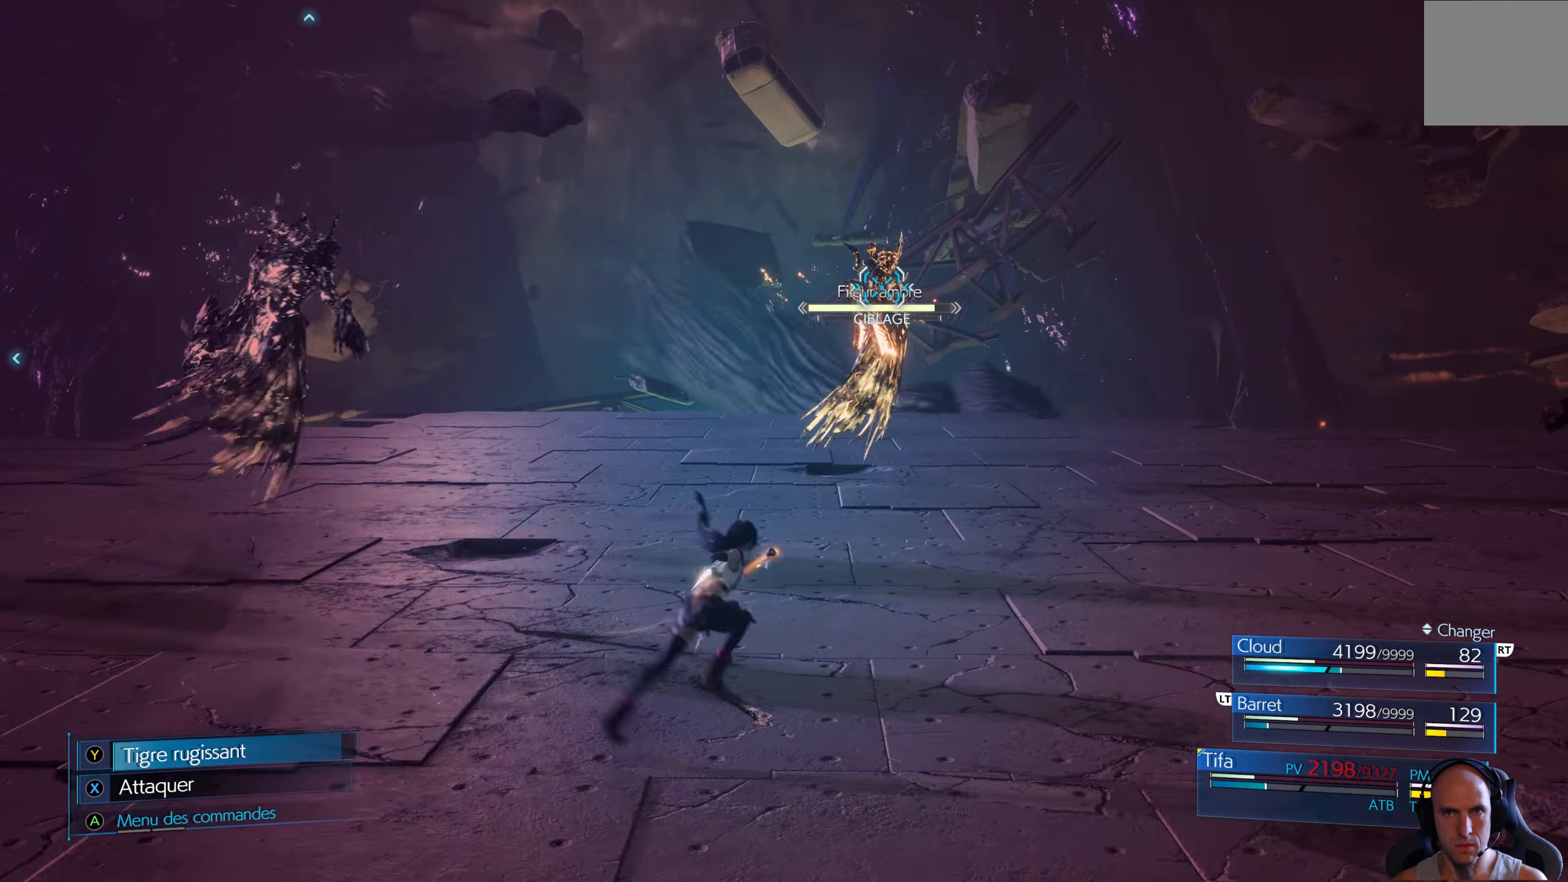
{"buttons": [], "left_stick": "up-right", "right_stick": "center", "events": []}
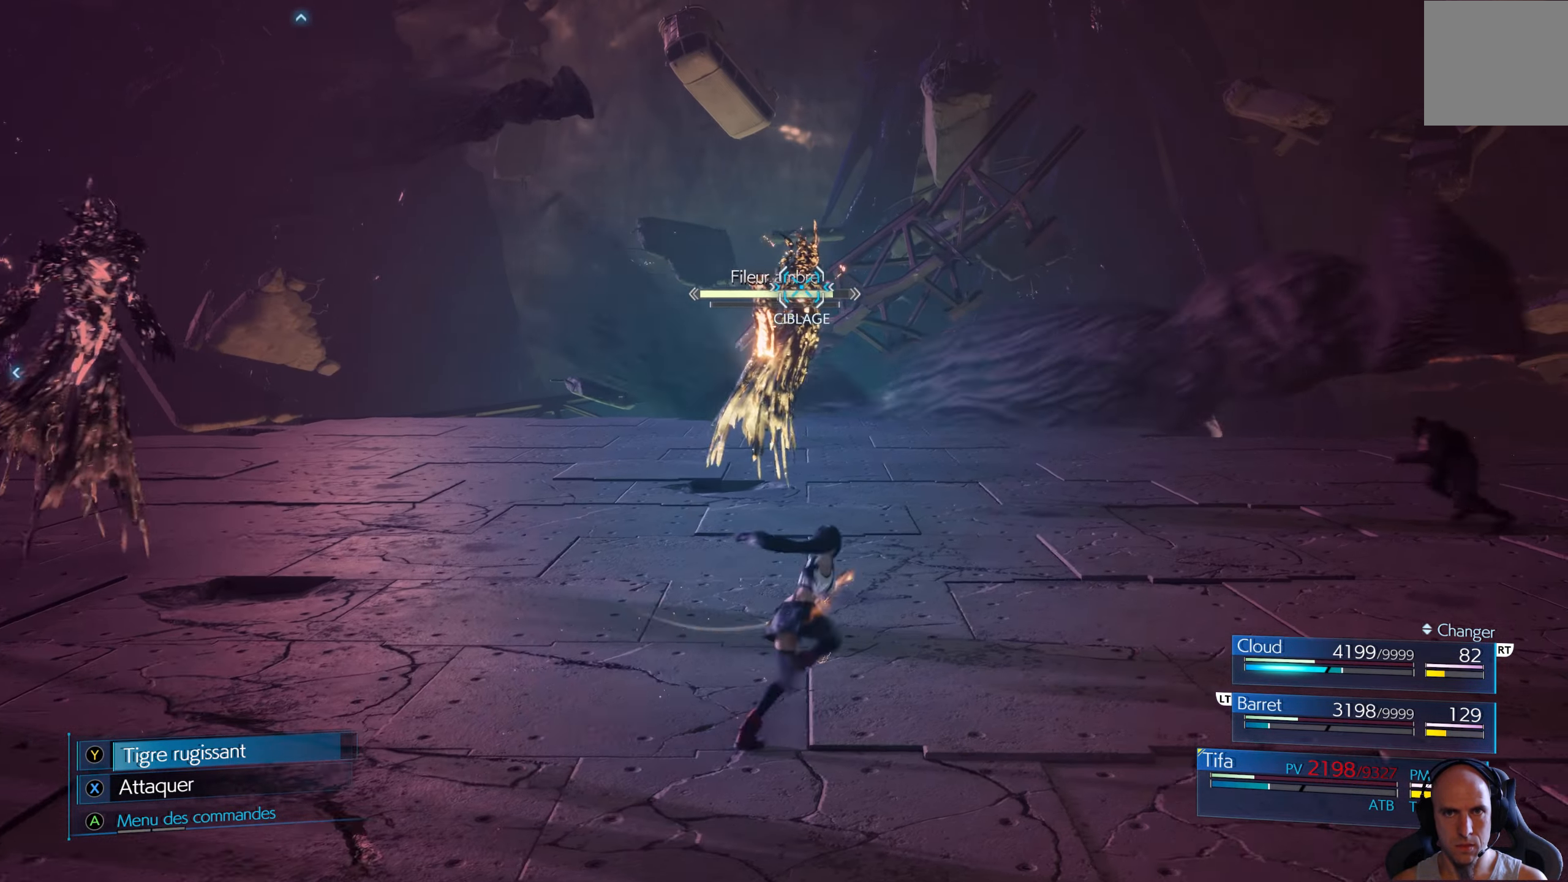
{"buttons": ["X"], "left_stick": "up-right", "right_stick": "center", "events": [[67, "X", "down"], [134, "X", "up"], [200, "X", "down"], [317, "X", "up"], [334, "X", "down"], [417, "X", "up"], [484, "X", "down"]]}
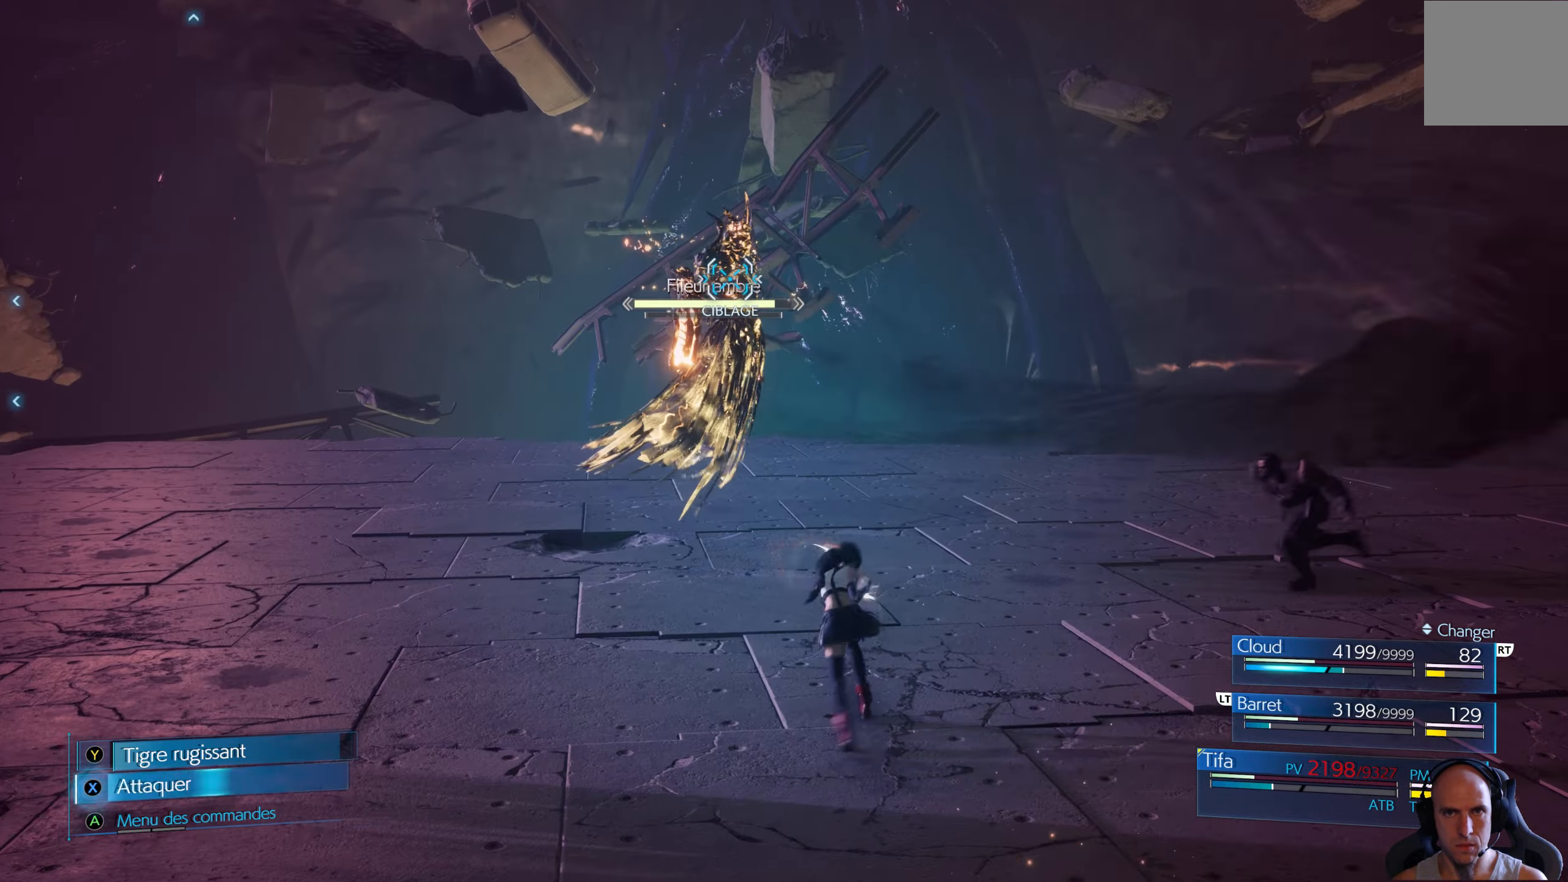
{"buttons": ["B"], "left_stick": "up-right", "right_stick": "center", "events": [[67, "X", "up"], [134, "X", "down"], [200, "X", "up"], [417, "B", "down"]]}
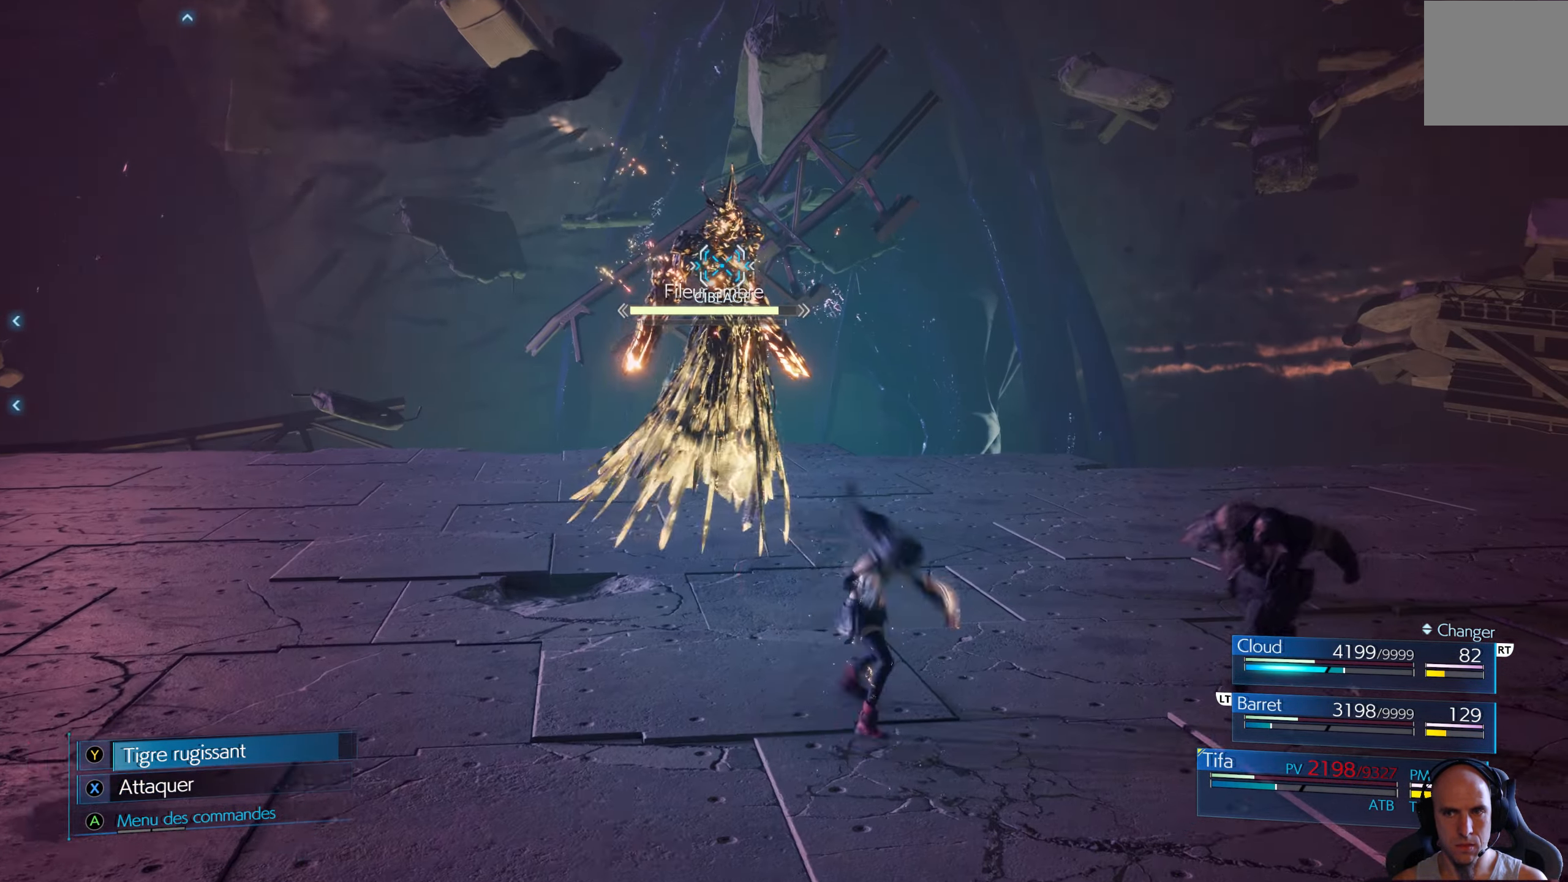
{"buttons": [], "left_stick": "up", "right_stick": "center", "events": [[50, "B", "up"], [184, "left_stick", "up"], [250, "X", "down"], [316, "X", "up"], [416, "X", "down"], [466, "X", "up"]]}
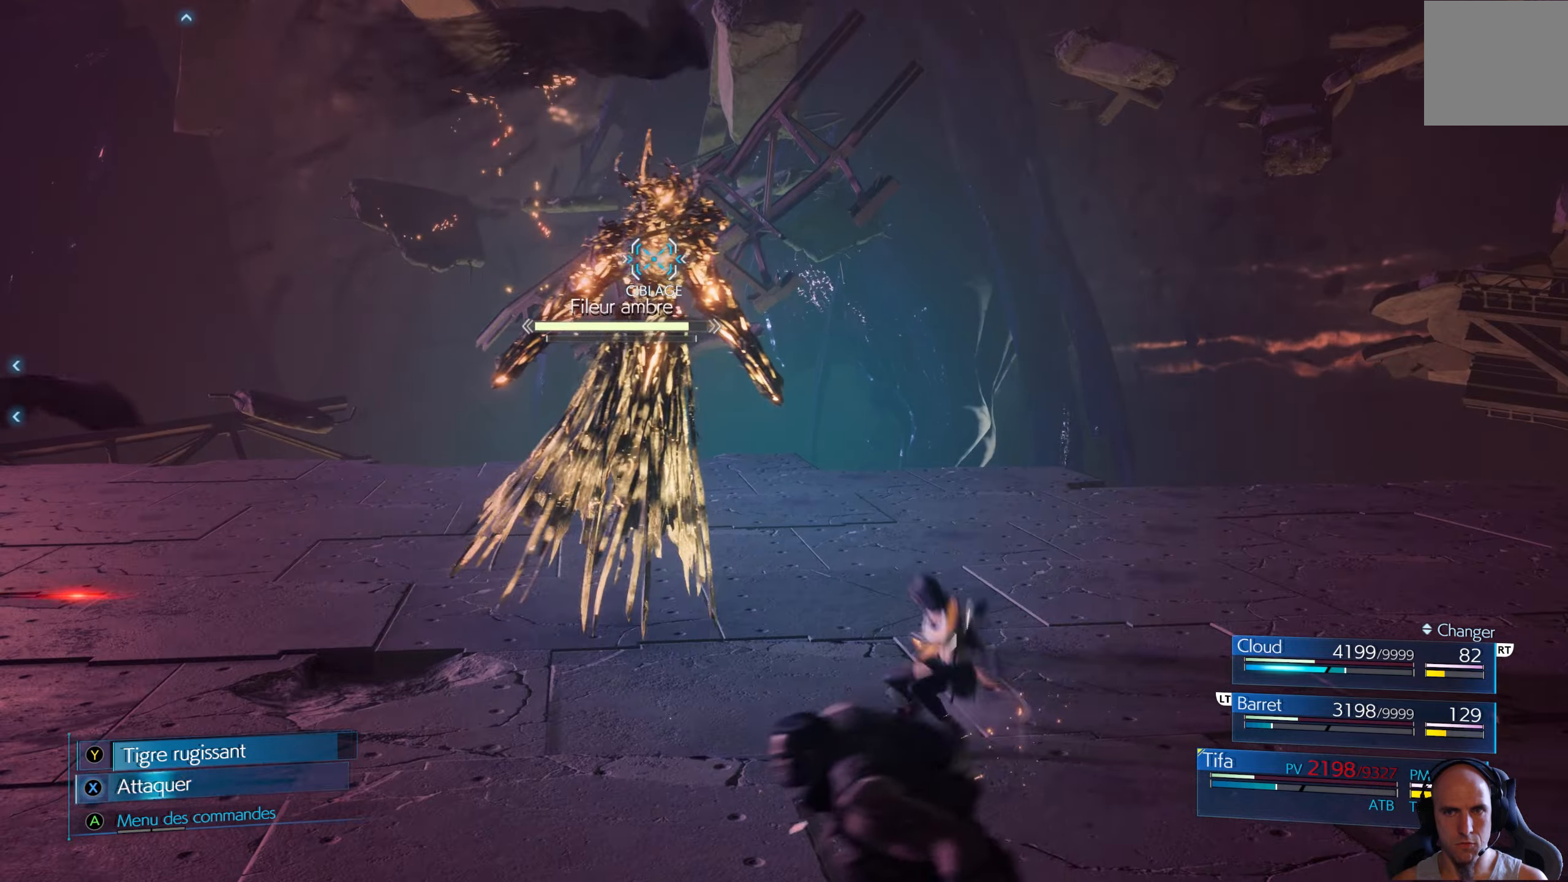
{"buttons": ["X"], "left_stick": "up-right", "right_stick": "center", "events": [[33, "X", "down"], [133, "X", "up"], [183, "X", "down"], [250, "X", "up"], [316, "X", "down"], [383, "X", "up"], [450, "X", "down"], [500, "left_stick", "up-right"]]}
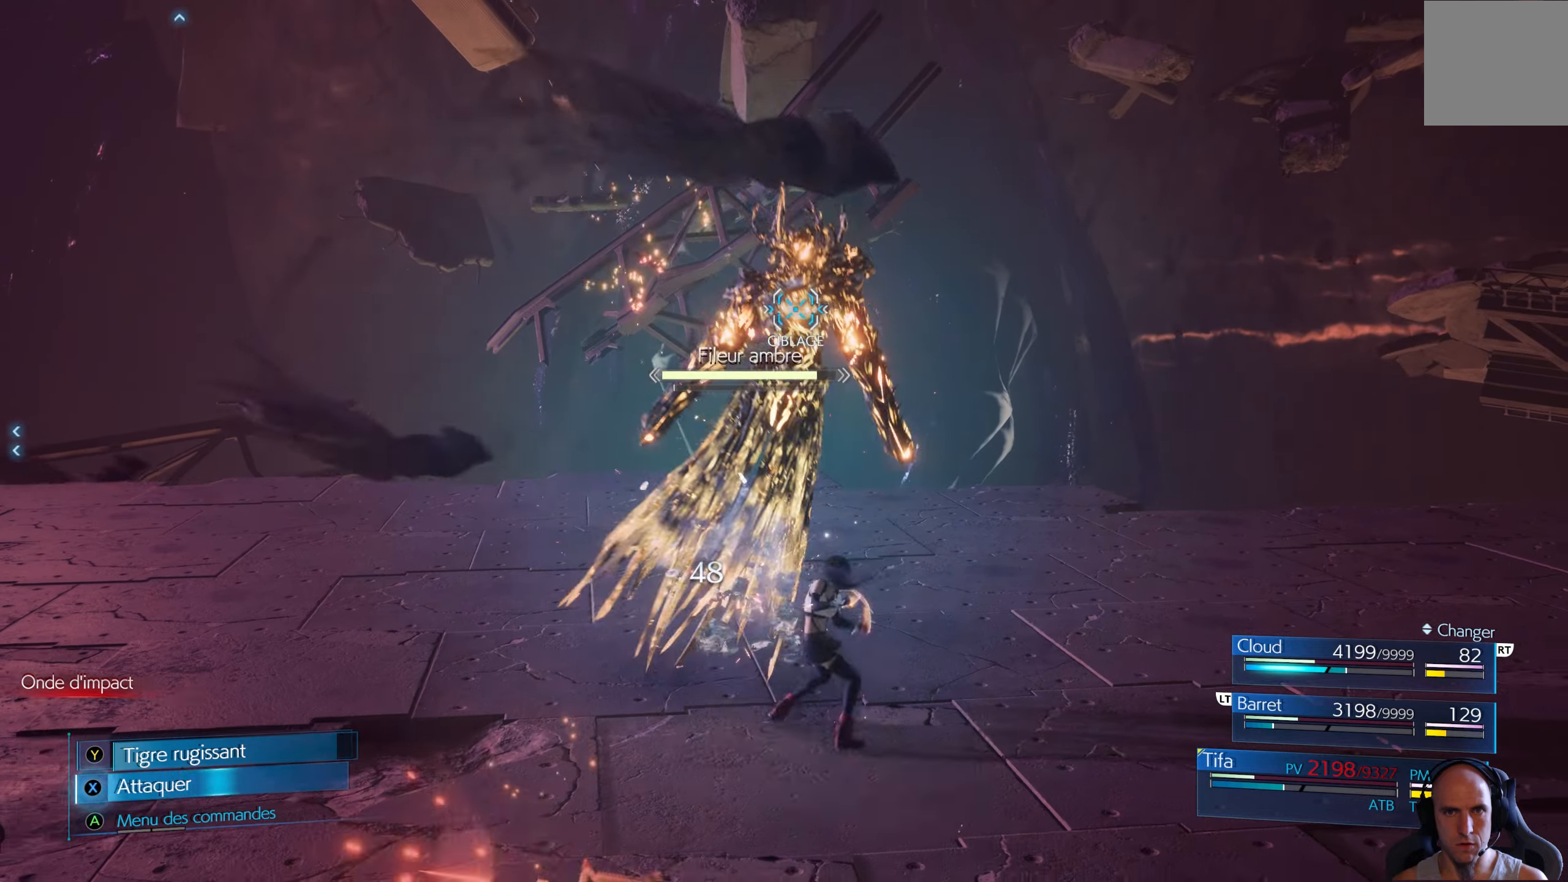
{"buttons": [], "left_stick": "up-right", "right_stick": "center", "events": [[50, "X", "up"], [83, "X", "down"], [166, "X", "up"], [233, "X", "down"], [316, "X", "up"], [366, "X", "down"], [450, "X", "up"]]}
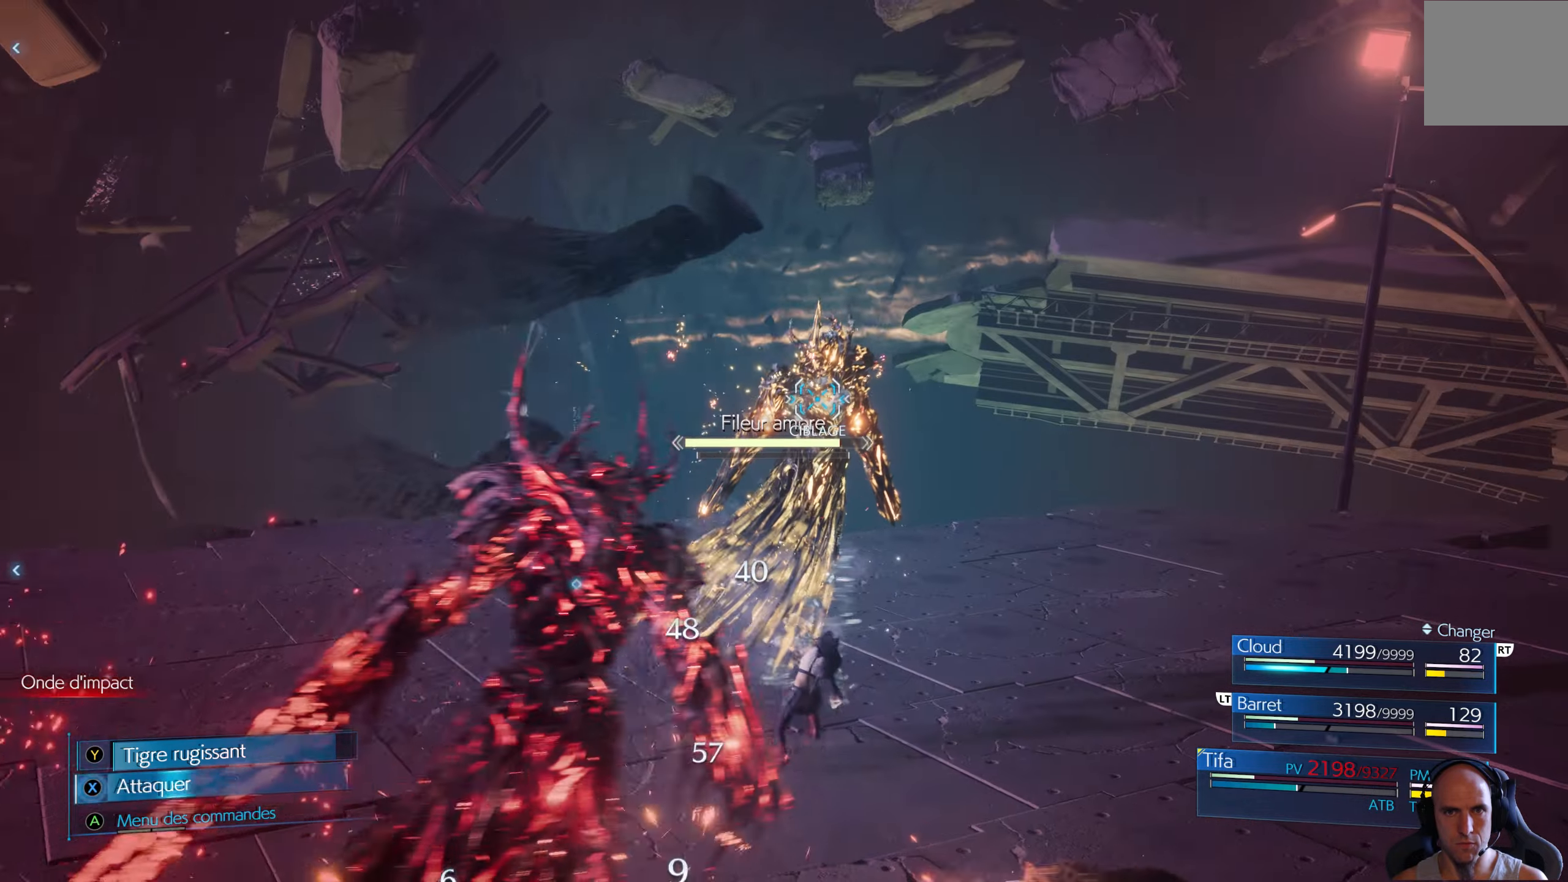
{"buttons": ["B"], "left_stick": "up-right", "right_stick": "center", "events": [[83, "B", "down"], [200, "B", "up"], [233, "B", "down"], [300, "B", "up"], [333, "B", "down"], [416, "B", "up"], [500, "B", "down"]]}
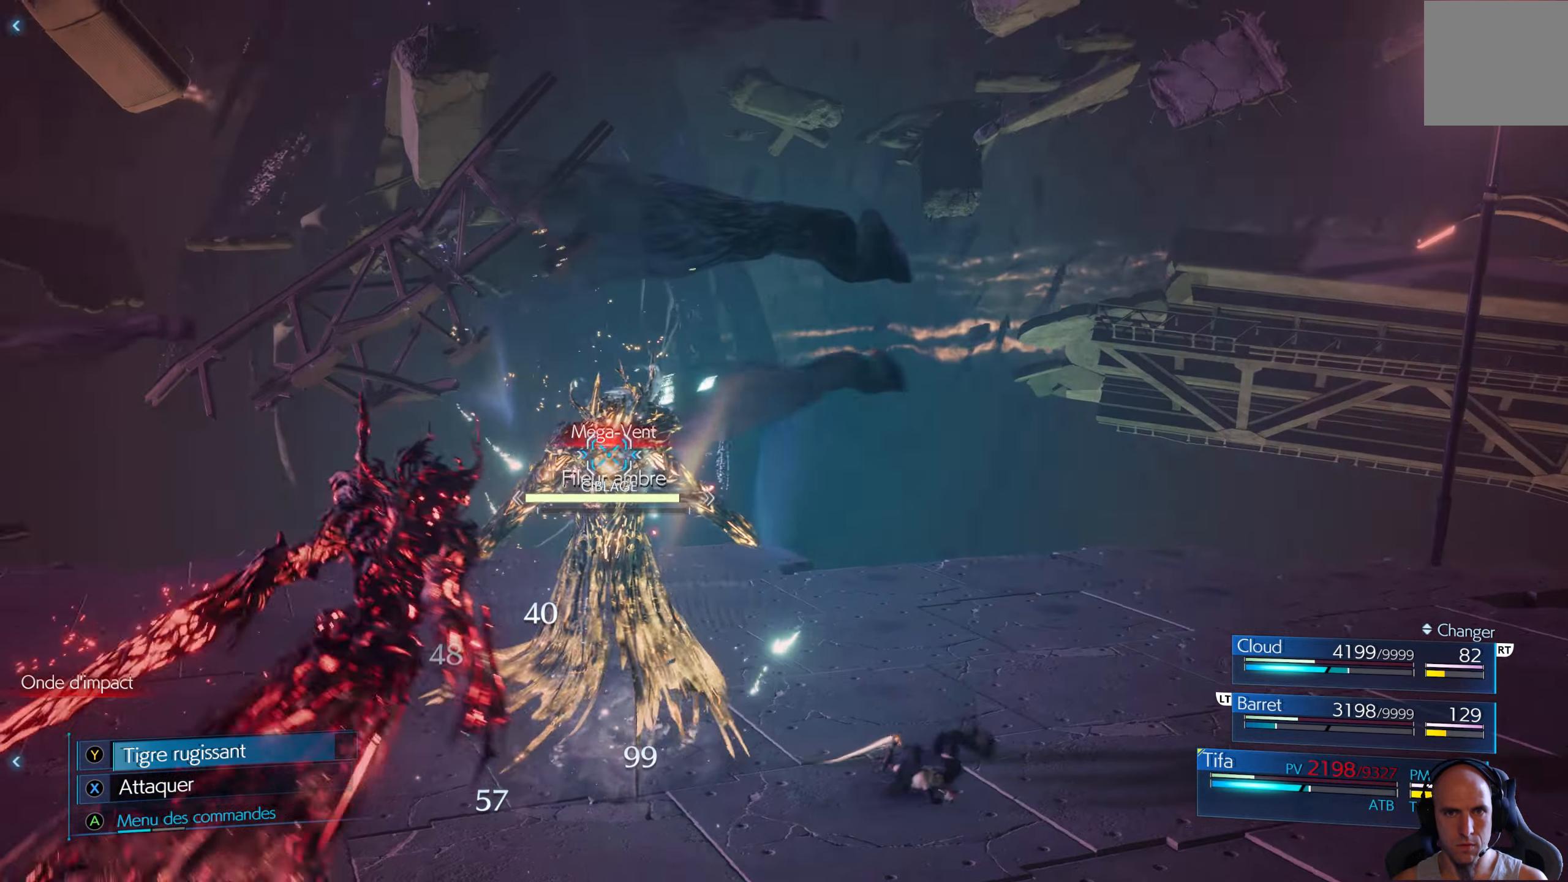
{"buttons": ["B"], "left_stick": "down", "right_stick": "center", "events": [[66, "B", "up"], [150, "B", "down"], [150, "left_stick", "right"], [216, "B", "up"], [383, "left_stick", "down"], [483, "B", "down"]]}
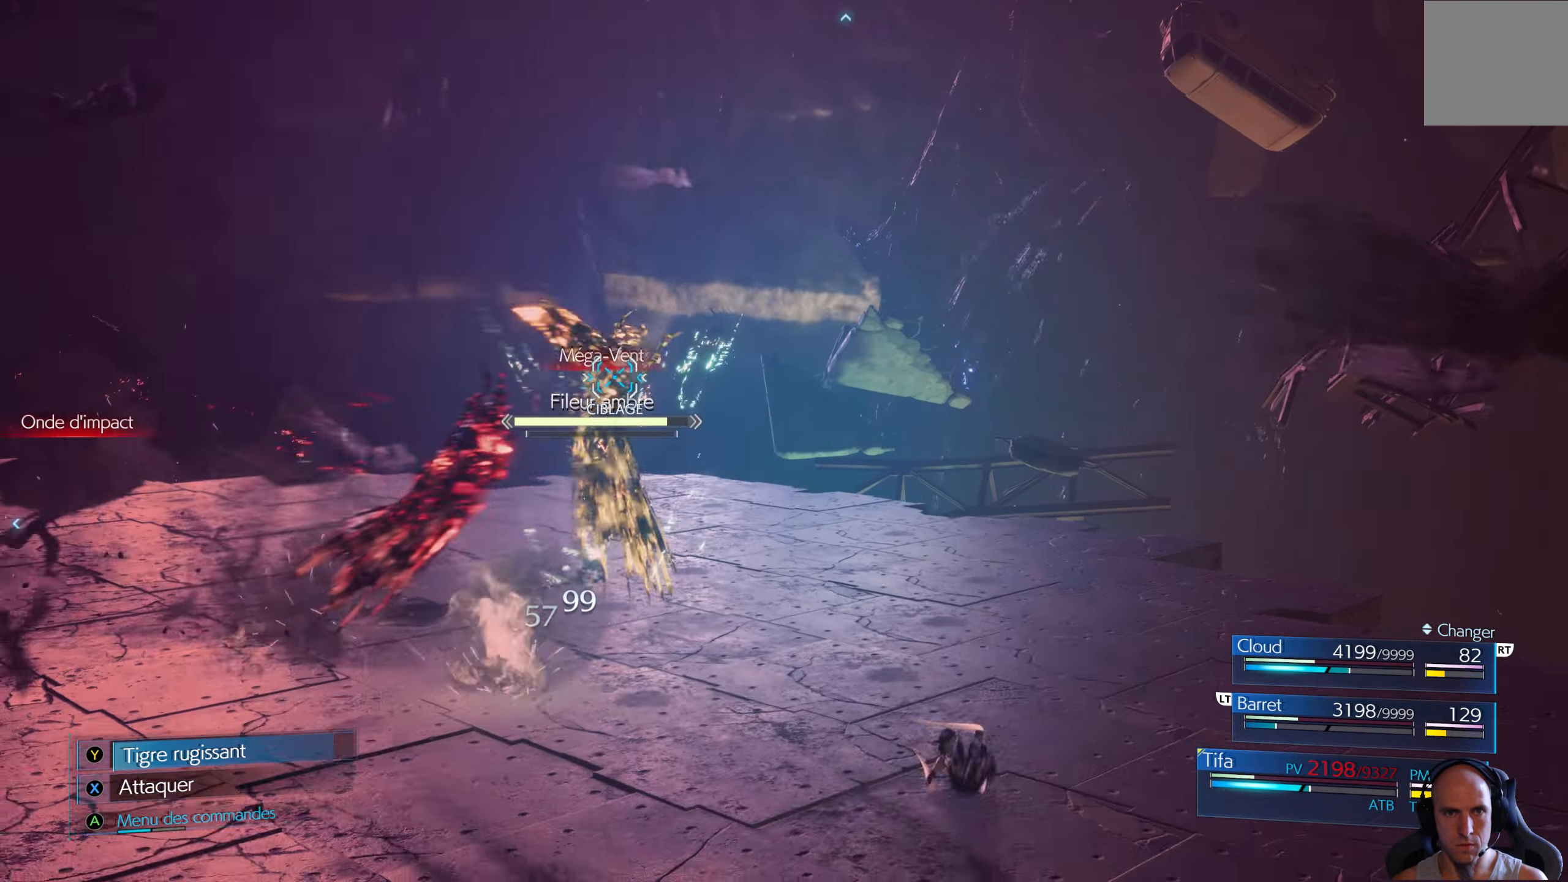
{"buttons": ["B"], "left_stick": "down", "right_stick": "center", "events": [[50, "B", "up"], [116, "B", "down"], [216, "B", "up"], [283, "B", "down"], [366, "B", "up"], [433, "B", "down"]]}
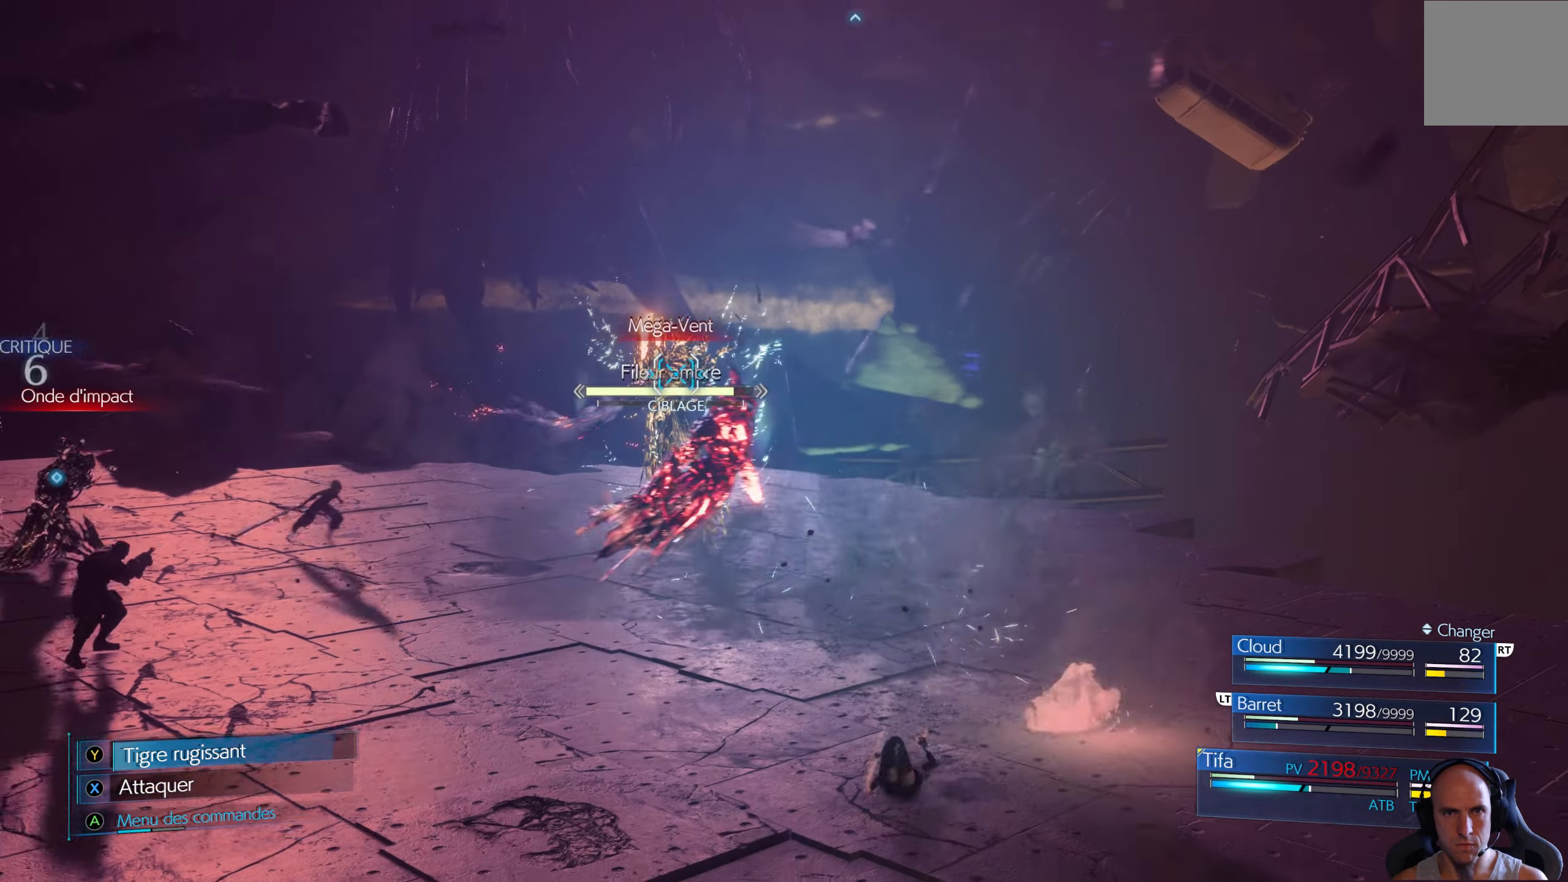
{"buttons": [], "left_stick": "down-left", "right_stick": "center", "events": [[16, "B", "up"], [83, "B", "down"], [166, "B", "up"], [216, "left_stick", "down-left"], [233, "B", "down"], [316, "B", "up"], [383, "B", "down"], [483, "B", "up"]]}
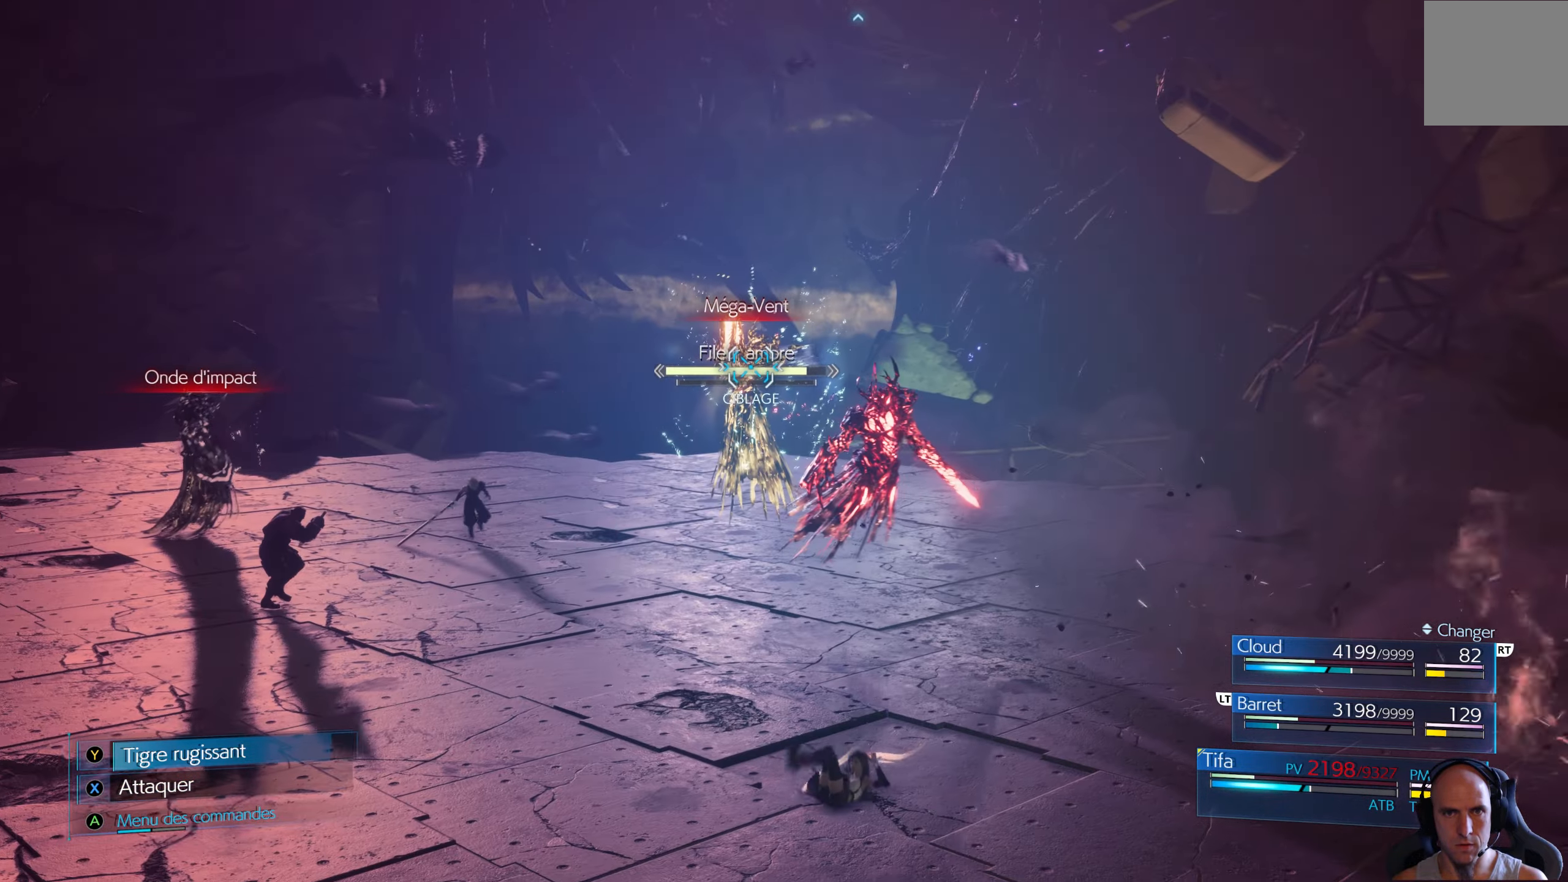
{"buttons": ["B"], "left_stick": "down-left", "right_stick": "center", "events": [[50, "B", "down"], [133, "B", "up"], [216, "B", "down"], [300, "B", "up"], [350, "B", "down"]]}
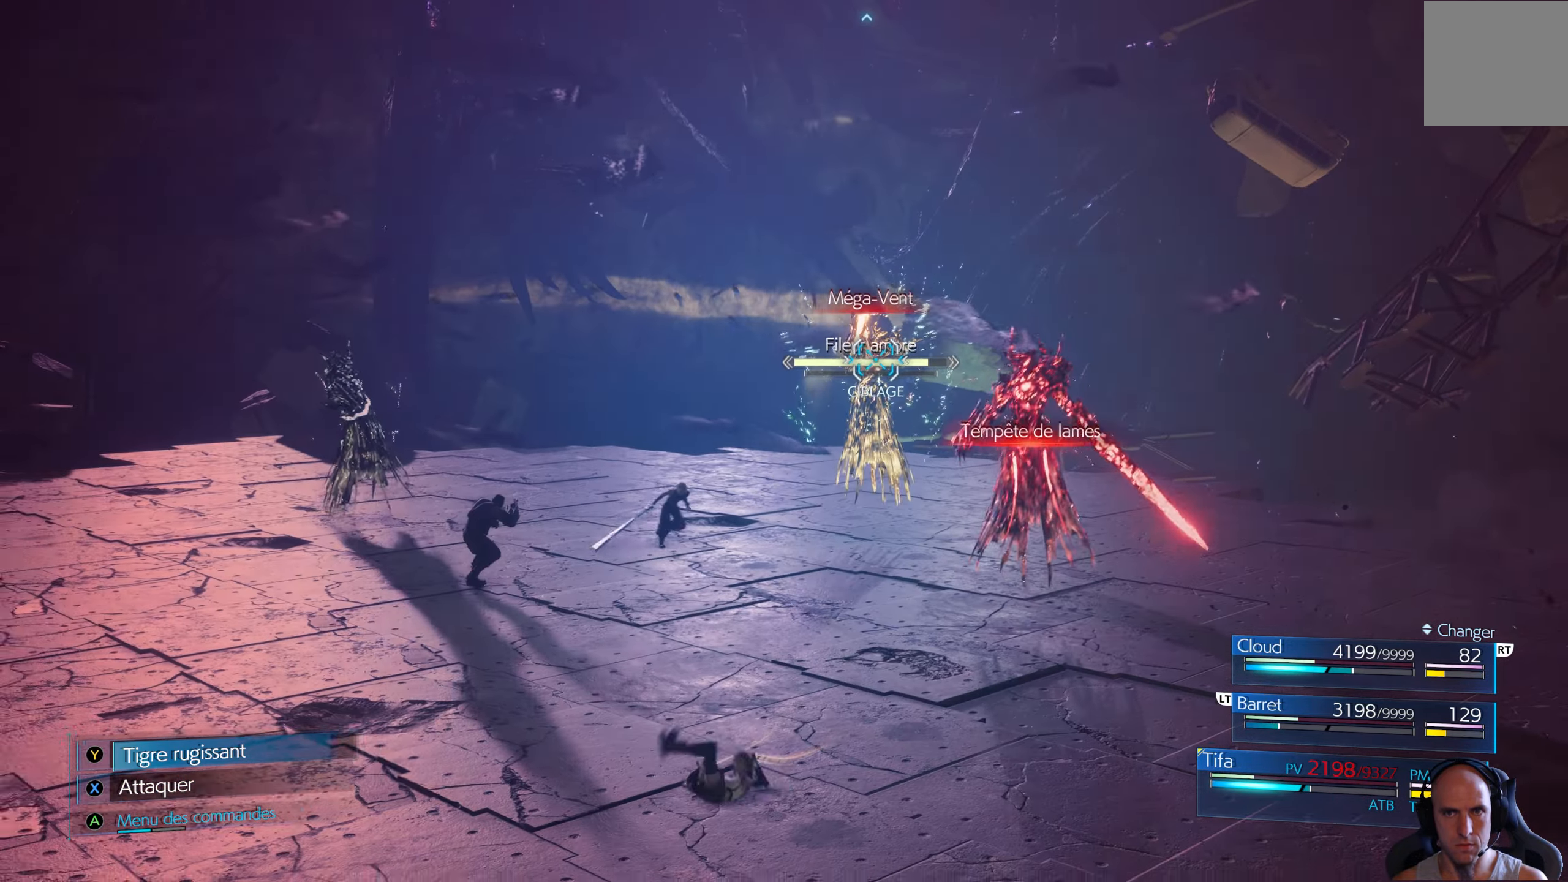
{"buttons": [], "left_stick": "down-left", "right_stick": "center", "events": [[50, "B", "up"], [283, "right_stick", "right"], [483, "right_stick", "center"]]}
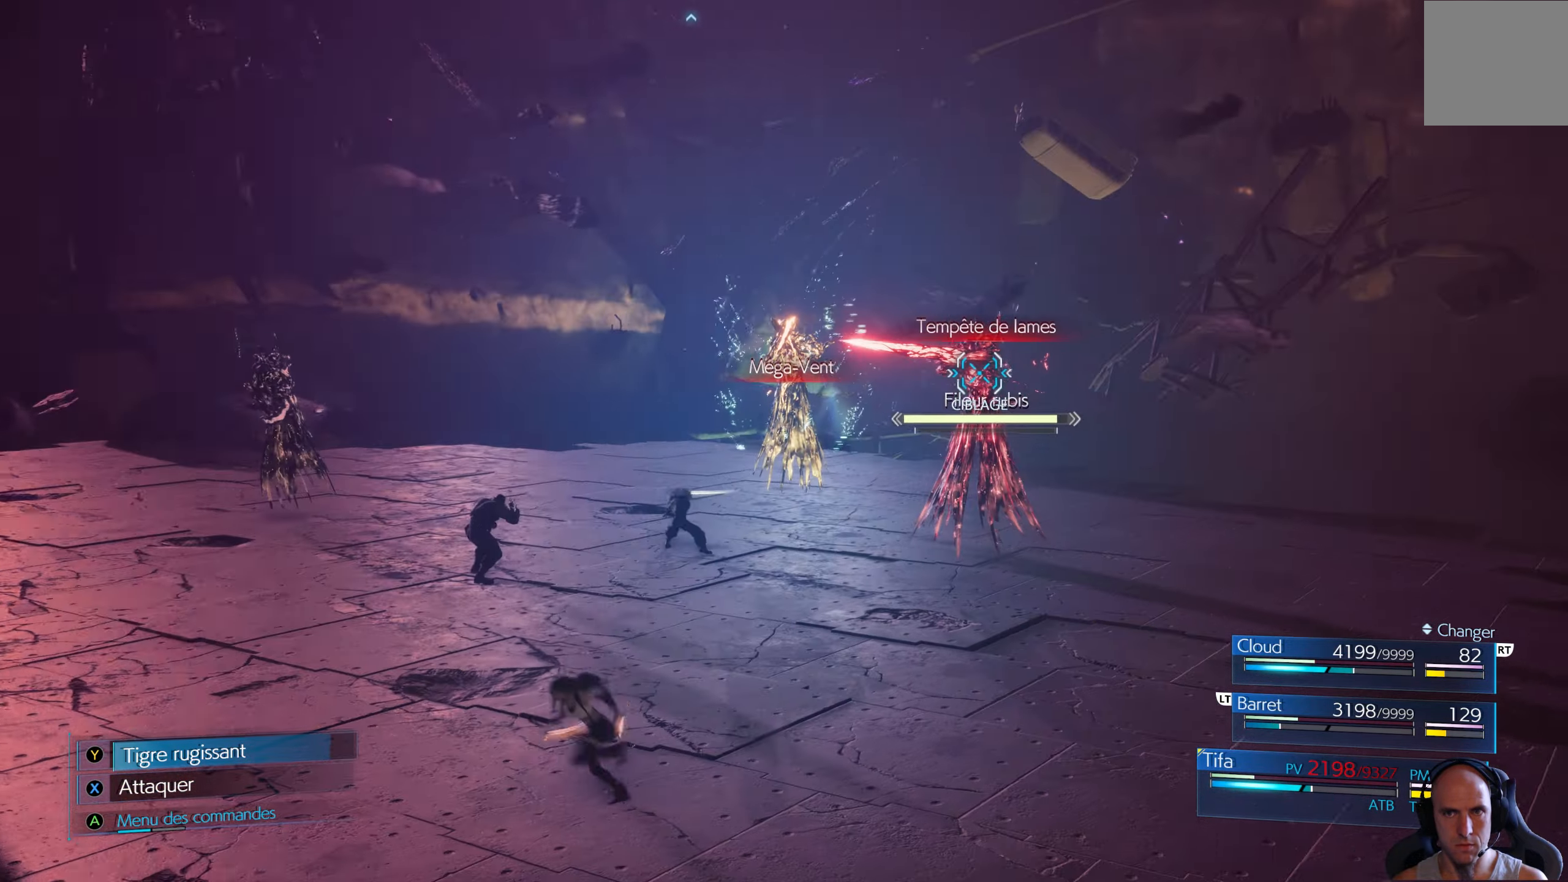
{"buttons": [], "left_stick": "left", "right_stick": "center", "events": [[283, "B", "down"], [350, "B", "up"], [350, "left_stick", "left"], [400, "B", "down"], [483, "B", "up"]]}
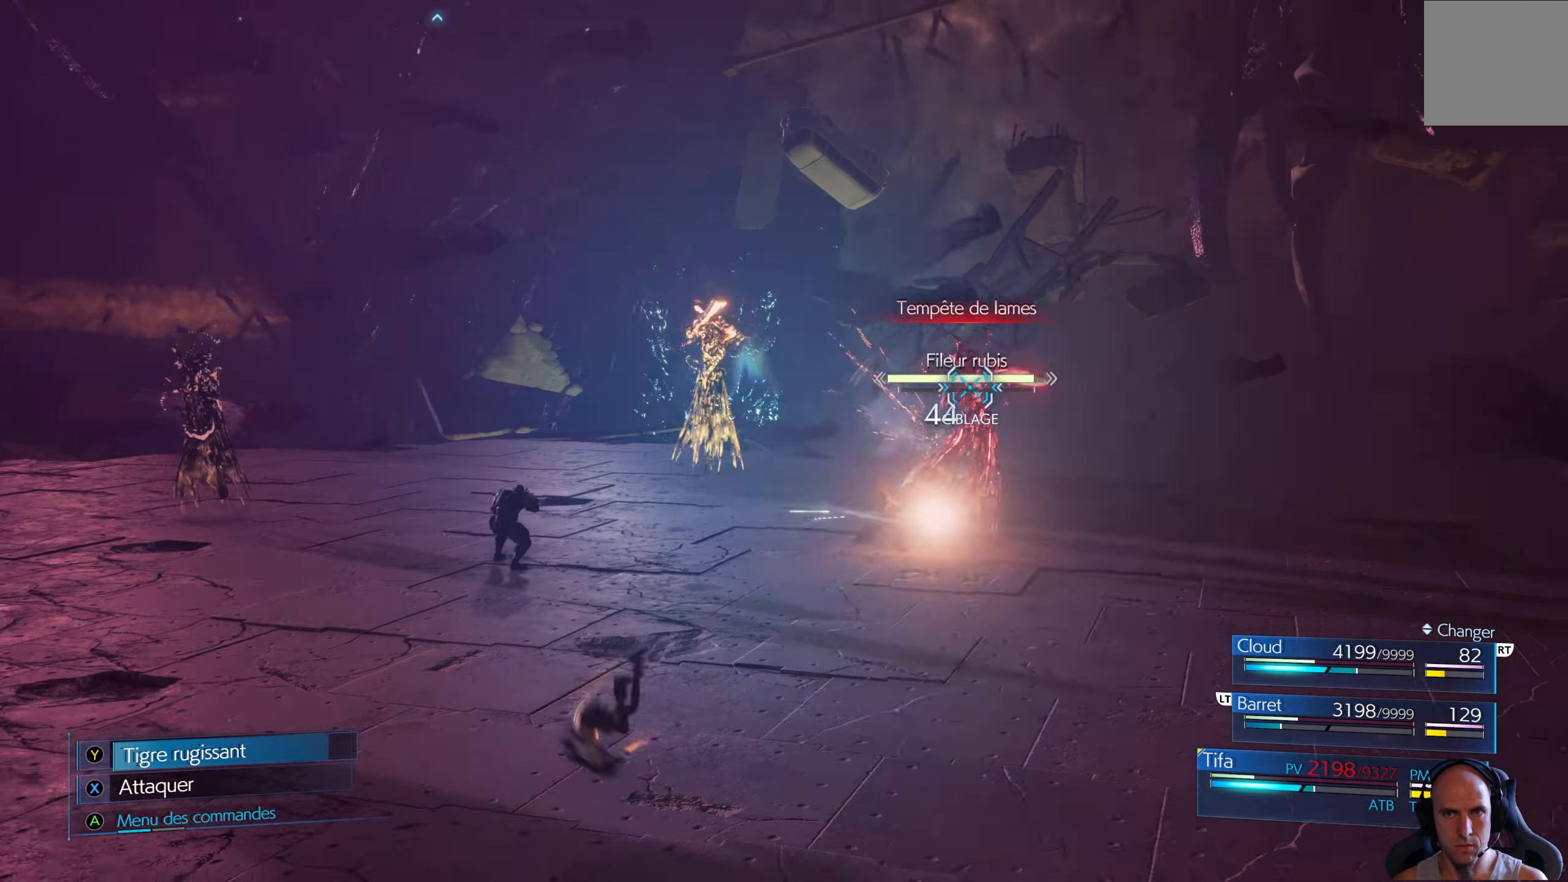
{"buttons": [], "left_stick": "left", "right_stick": "center", "events": [[83, "B", "down"], [150, "B", "up"], [250, "B", "down"], [317, "B", "up"]]}